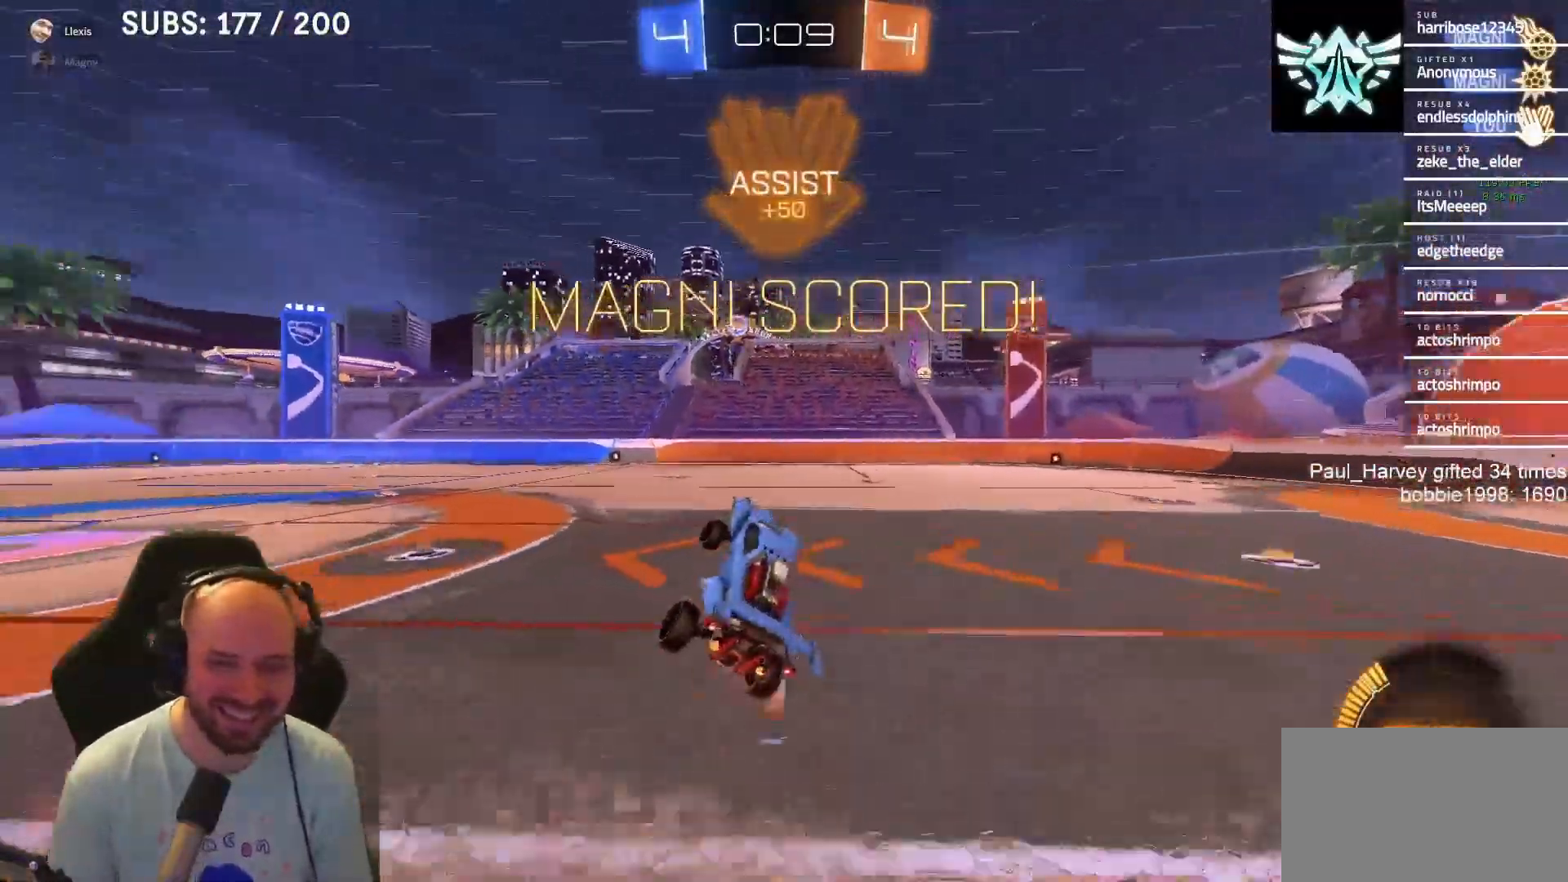
Gameplay with a controller (PlayStation layout); each line is a JSON object with the inputs held at the frame after it. "events" lists button and stick changes between this image and that frame as [ms after this image, input, new state], when the widget could be followed in between.
{"buttons": ["R2"], "left_stick": "center", "right_stick": "center", "events": [[67, "TRIANGLE", "down"], [167, "TRIANGLE", "up"], [167, "left_stick", "up-left"], [267, "left_stick", "center"]]}
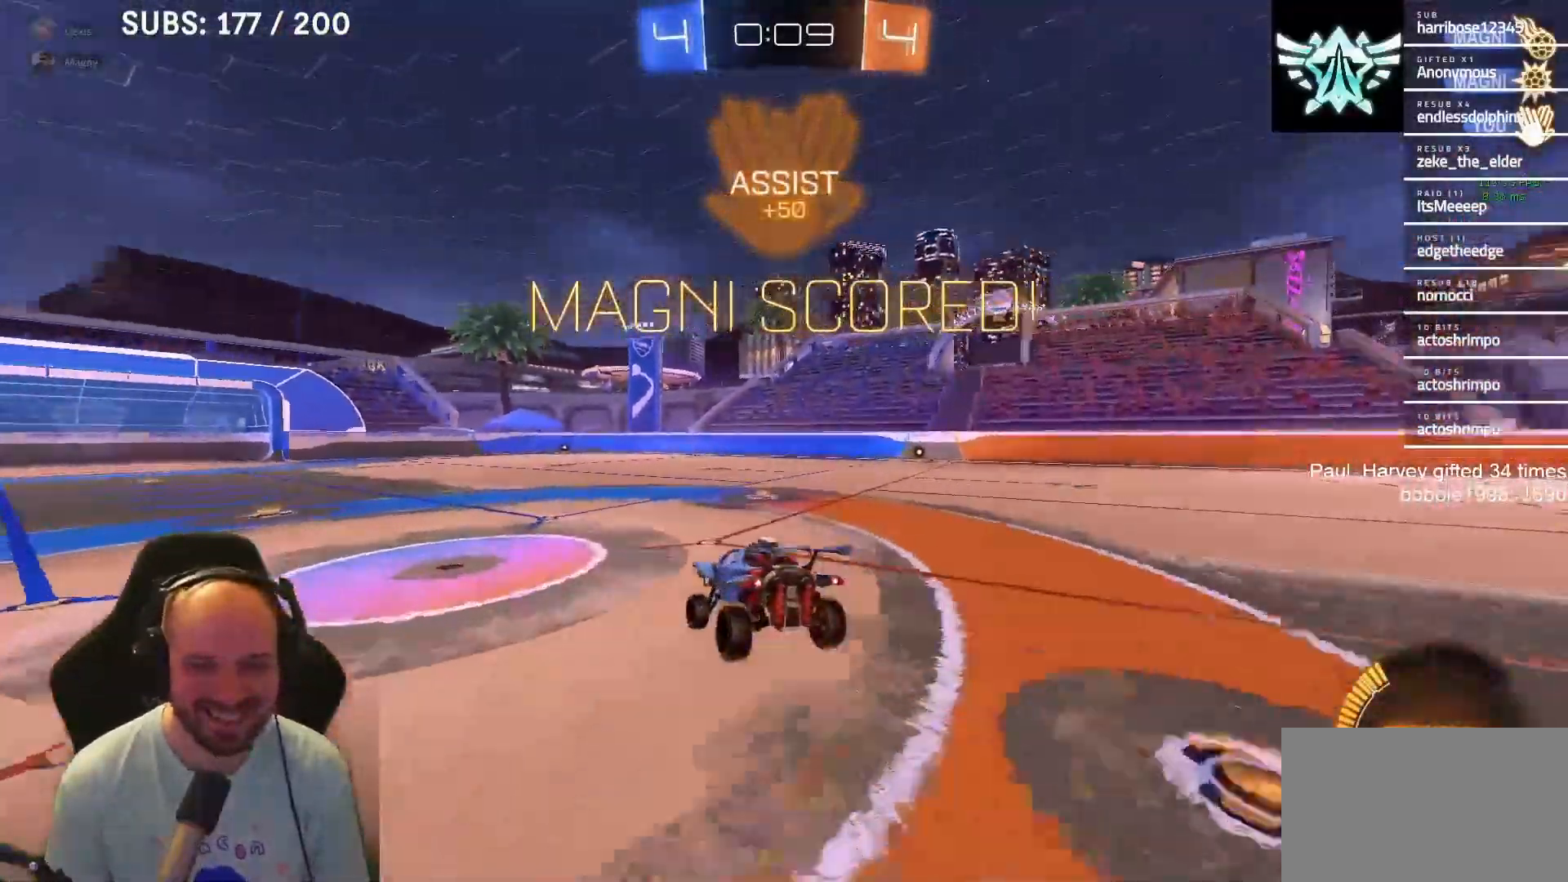
{"buttons": ["CROSS", "SQUARE", "L1", "R2"], "left_stick": "up-right", "right_stick": "center", "events": [[150, "L1", "down"], [150, "left_stick", "down-right"], [300, "SQUARE", "down"], [300, "left_stick", "right"], [417, "CROSS", "down"], [417, "left_stick", "up-right"]]}
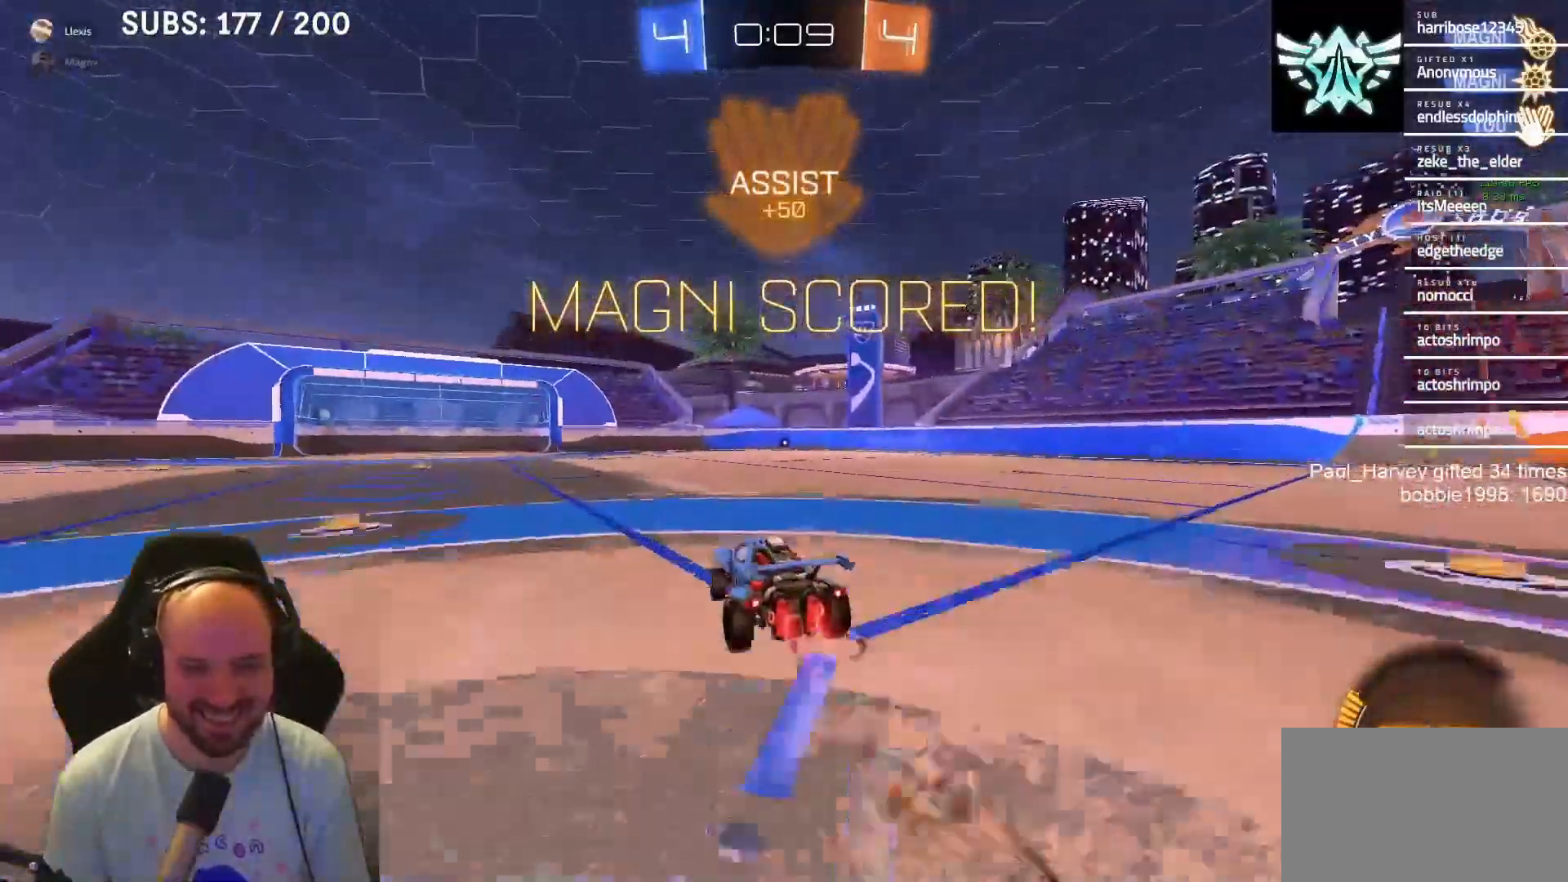
{"buttons": ["CROSS", "SQUARE", "L1", "R2"], "left_stick": "right", "right_stick": "center", "events": [[17, "CROSS", "up"], [17, "SQUARE", "up"], [100, "CROSS", "down"], [100, "SQUARE", "down"], [100, "left_stick", "right"]]}
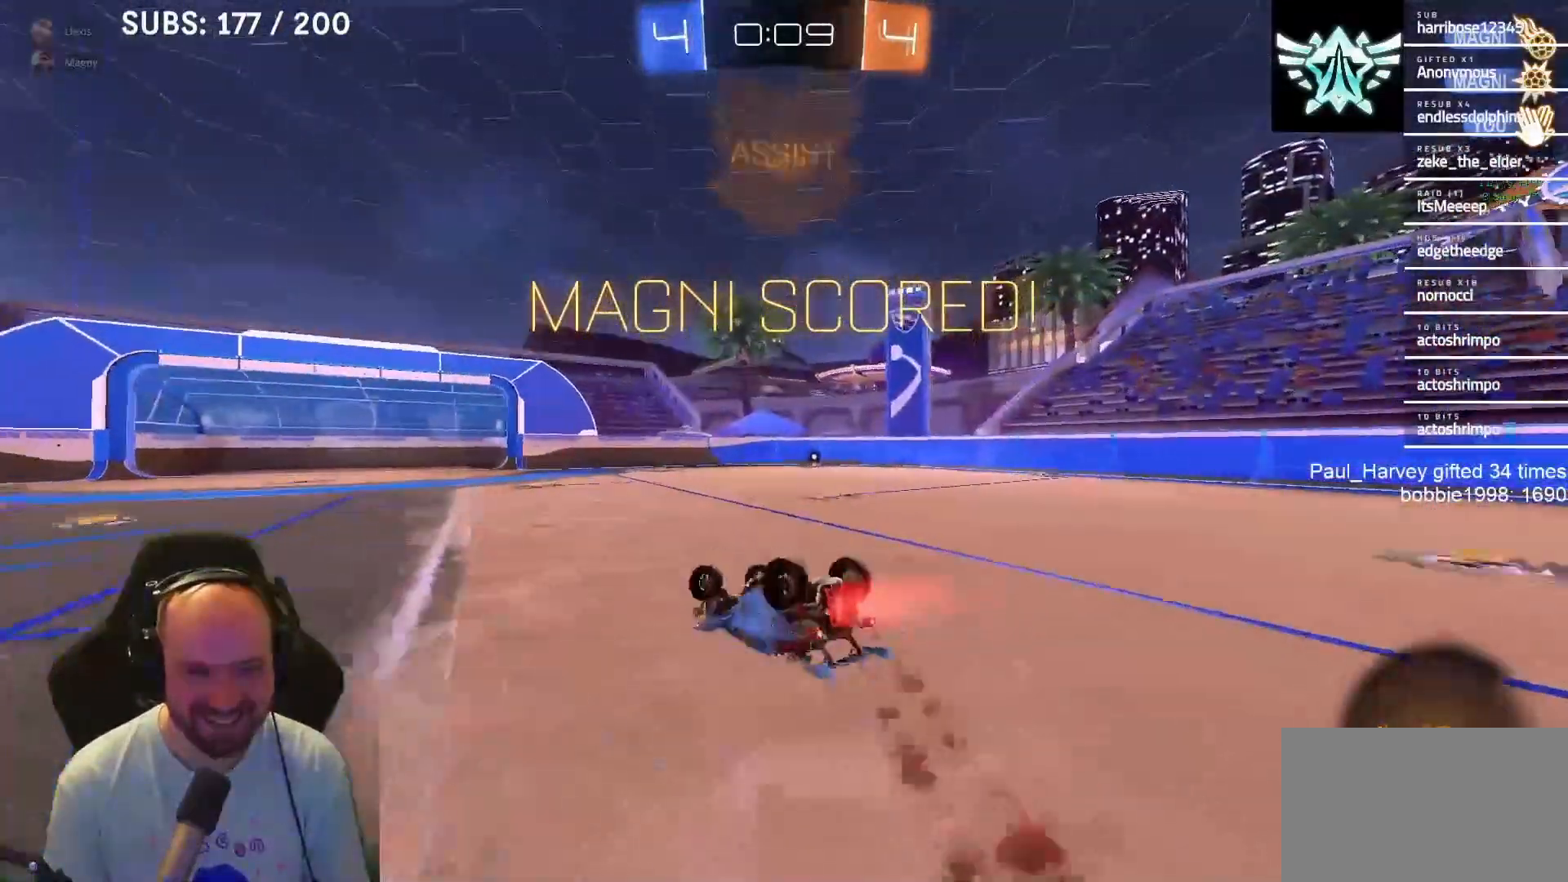
{"buttons": ["R2"], "left_stick": "center", "right_stick": "center", "events": [[67, "L1", "up"], [267, "L1", "down"], [400, "CROSS", "up"], [400, "L1", "up"], [483, "SQUARE", "up"], [500, "left_stick", "center"]]}
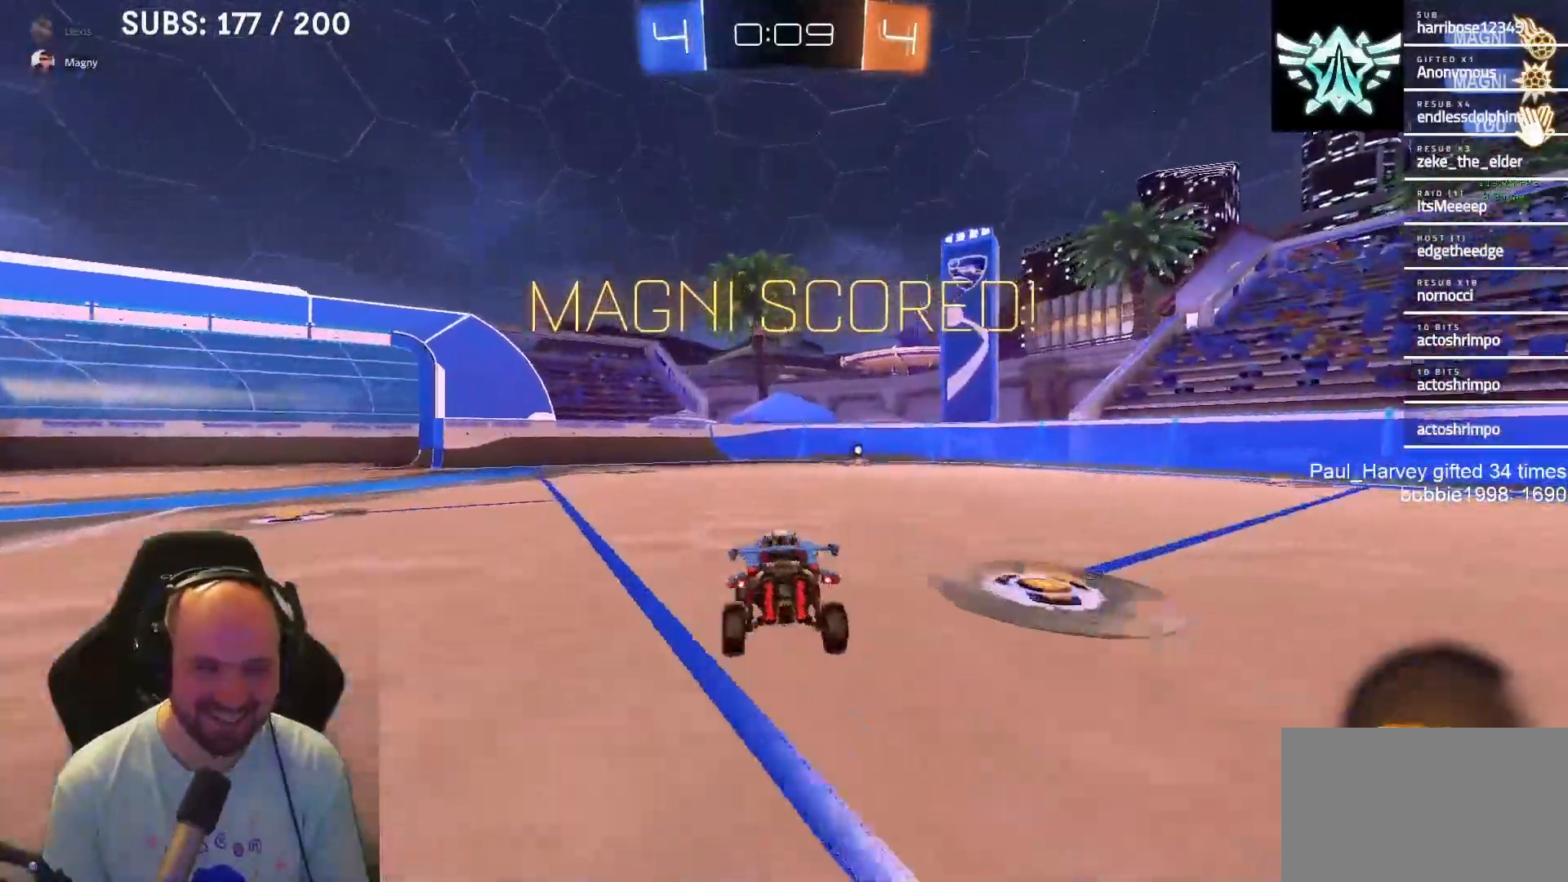
{"buttons": ["R2"], "left_stick": "center", "right_stick": "center", "events": [[33, "SQUARE", "down"], [100, "CROSS", "down"], [167, "left_stick", "down-right"], [233, "SQUARE", "up"], [300, "CROSS", "up"], [400, "left_stick", "center"]]}
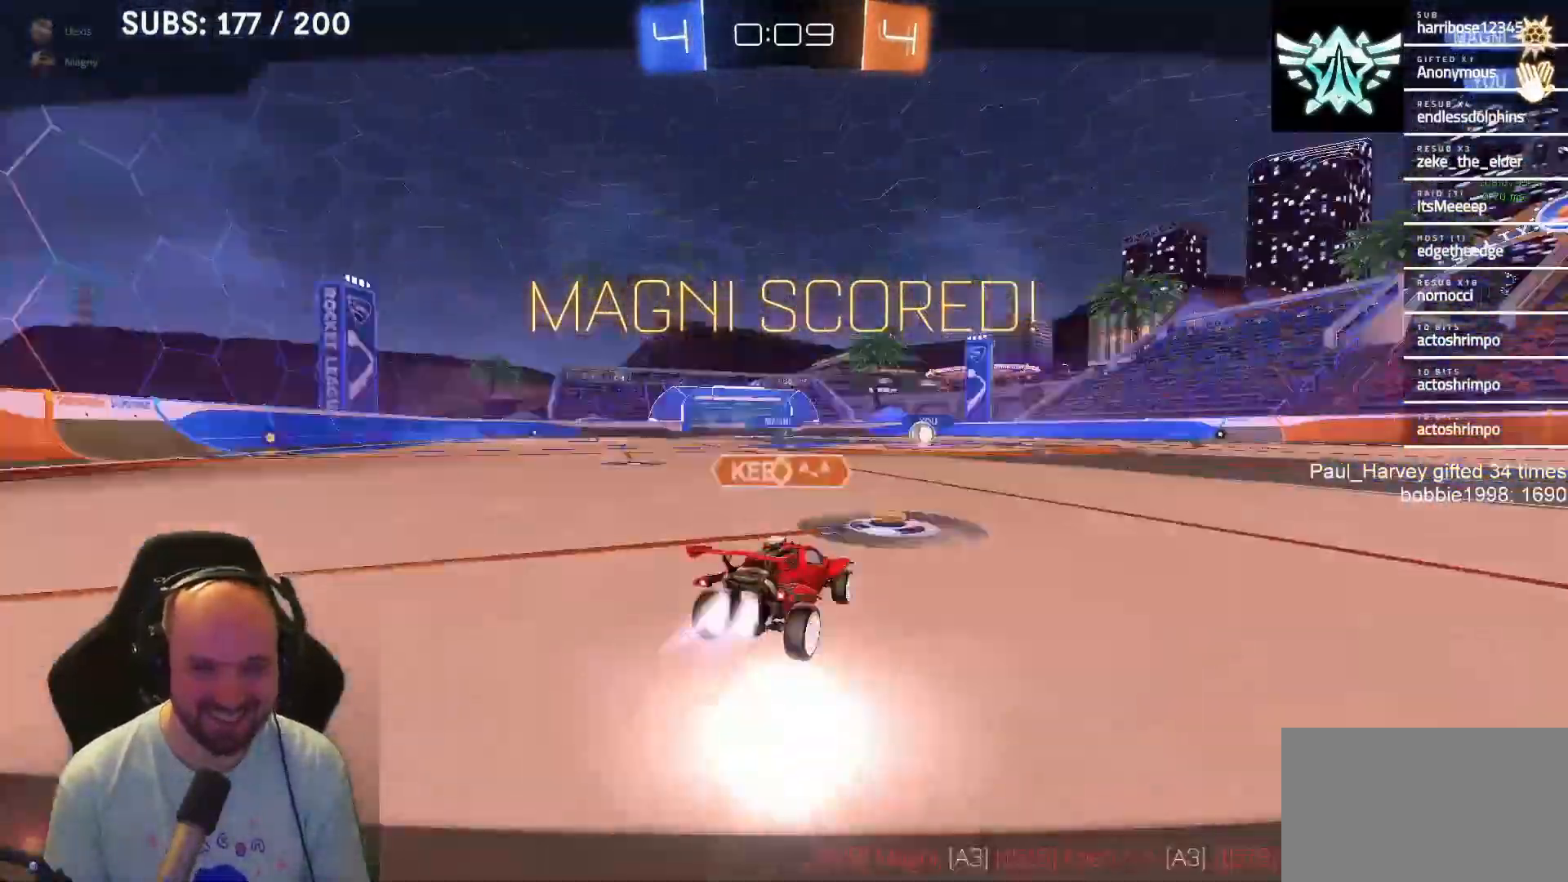
{"buttons": ["CROSS"], "left_stick": "center", "right_stick": "center", "events": [[67, "R2", "up"], [433, "CROSS", "down"]]}
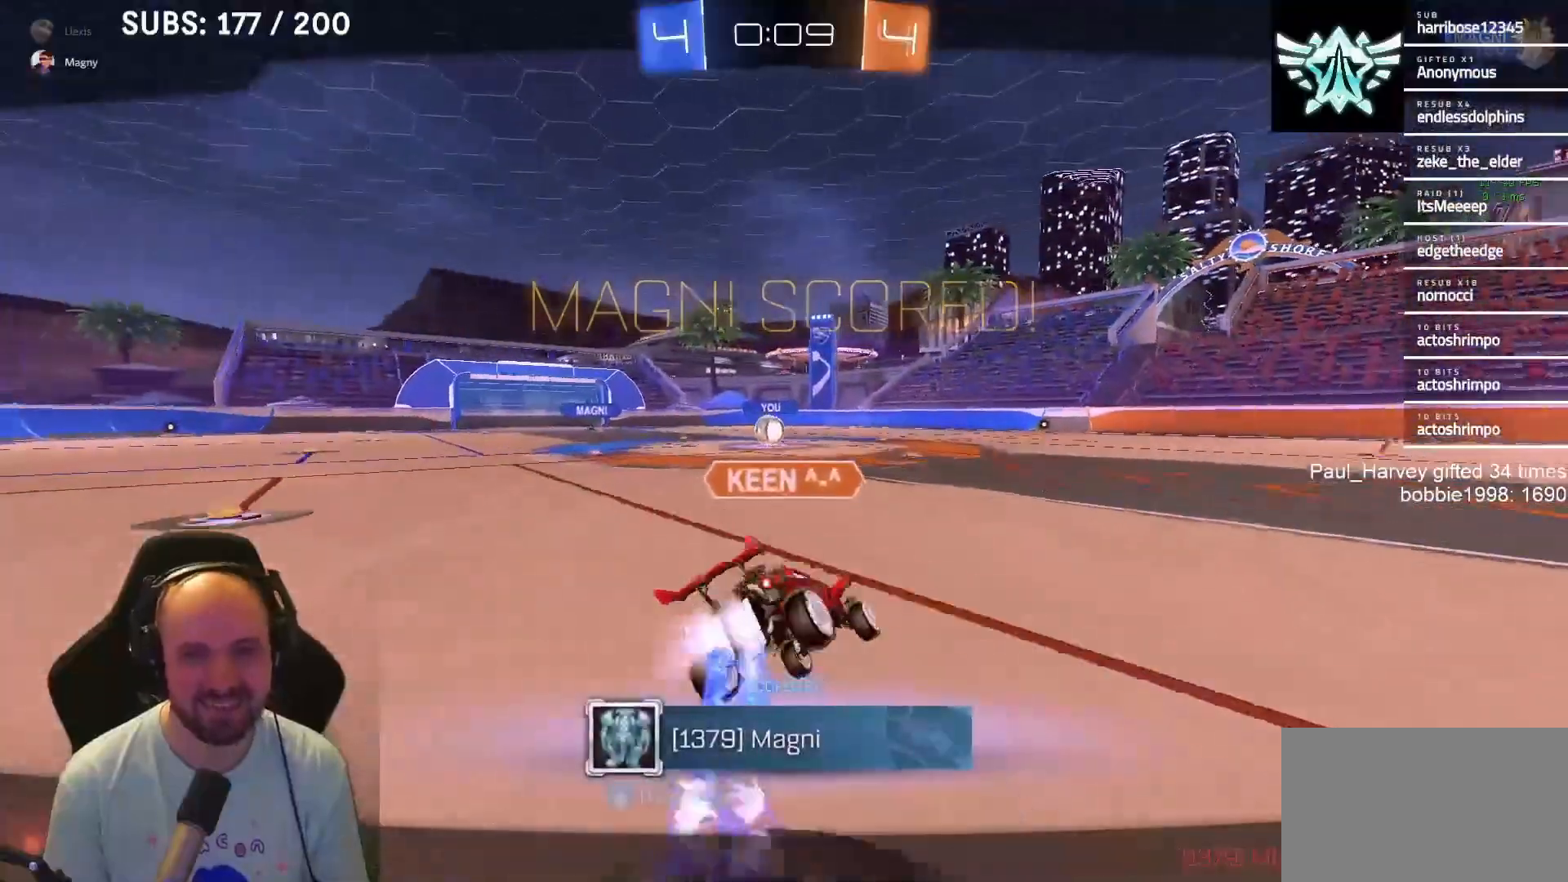
{"buttons": ["R2"], "left_stick": "center", "right_stick": "center", "events": [[33, "CROSS", "up"], [417, "R2", "down"]]}
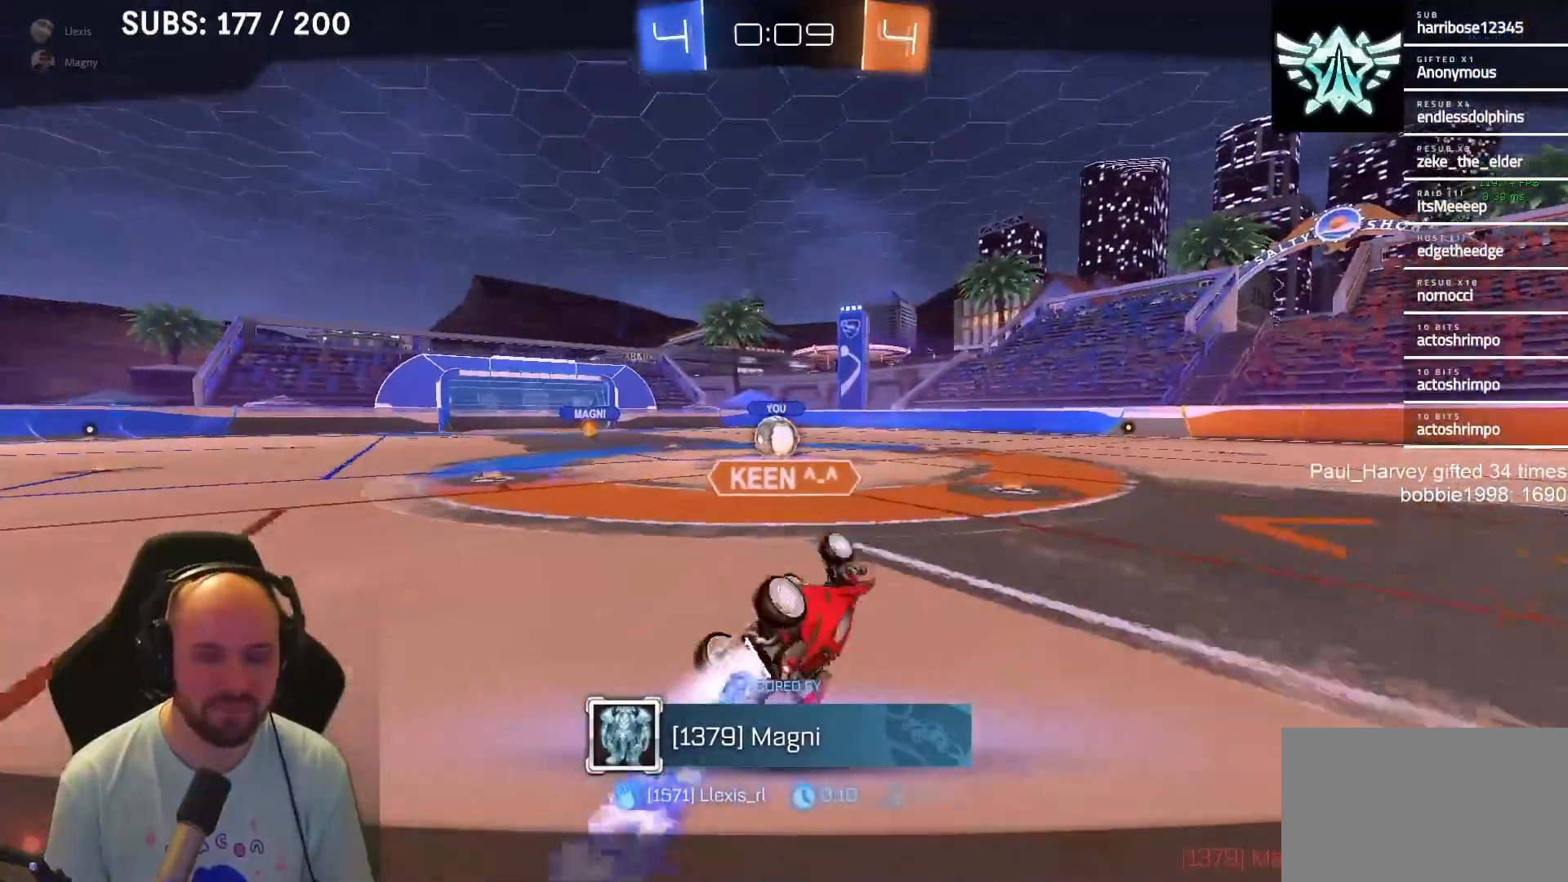
{"buttons": ["R2"], "left_stick": "center", "right_stick": "center", "events": []}
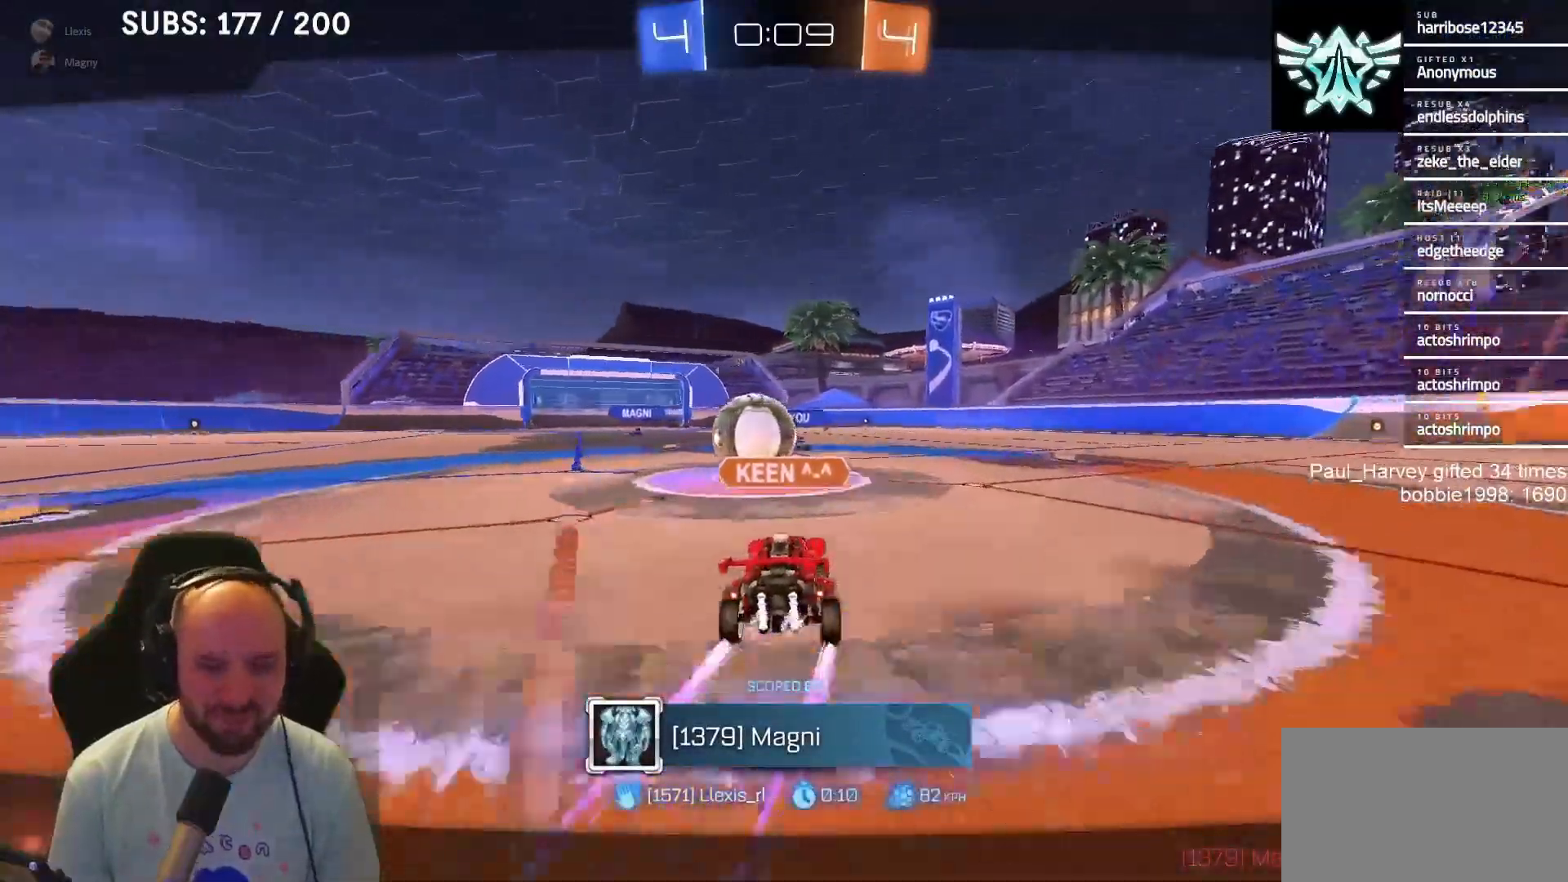
{"buttons": ["R2"], "left_stick": "center", "right_stick": "center", "events": []}
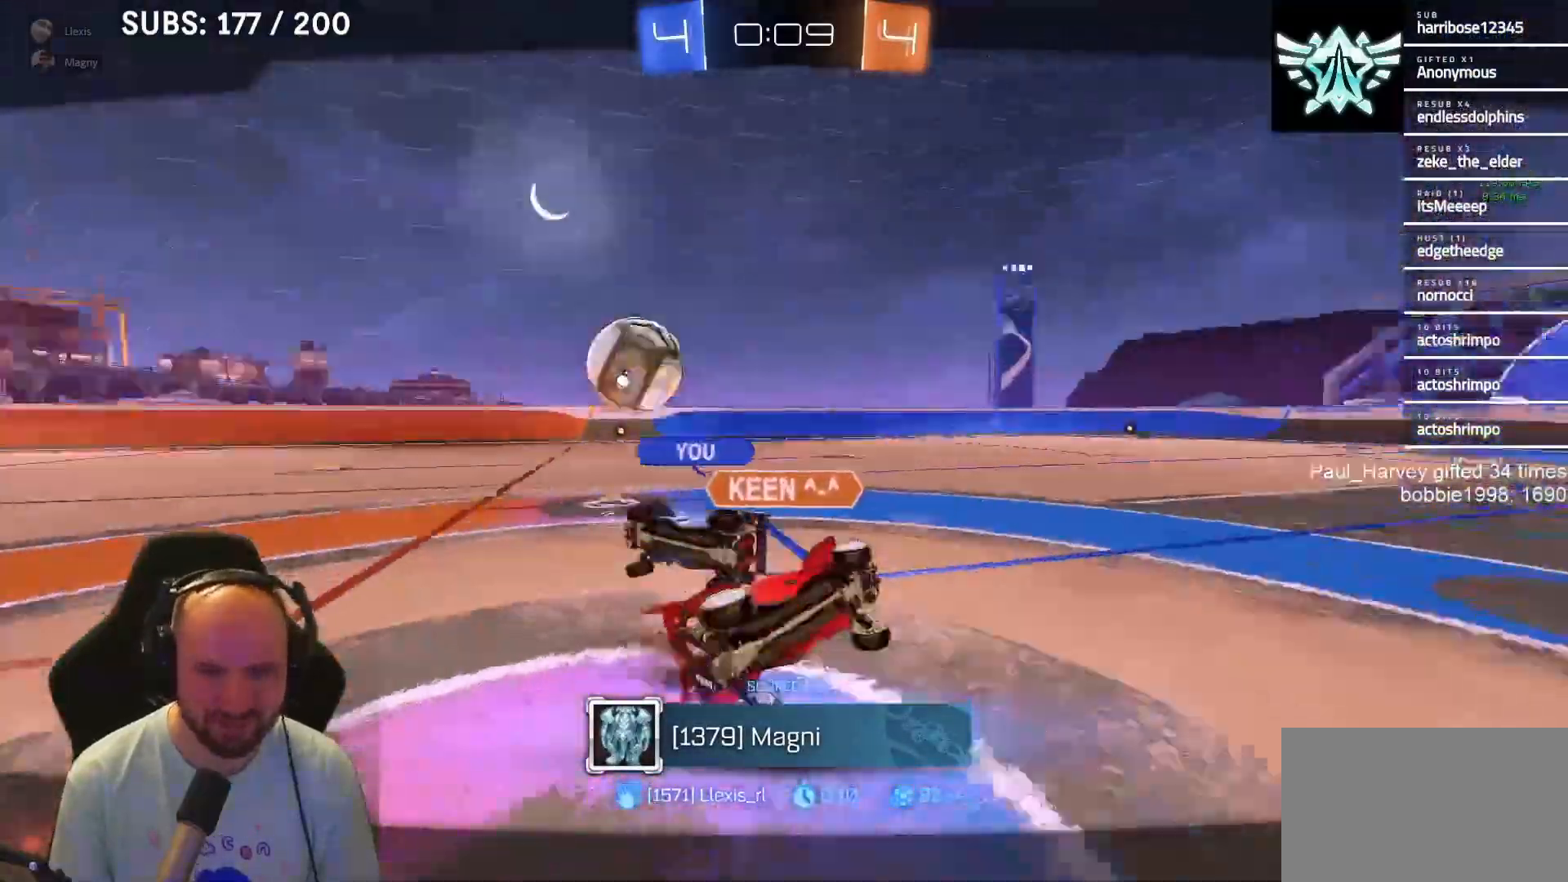
{"buttons": ["R2"], "left_stick": "center", "right_stick": "center", "events": []}
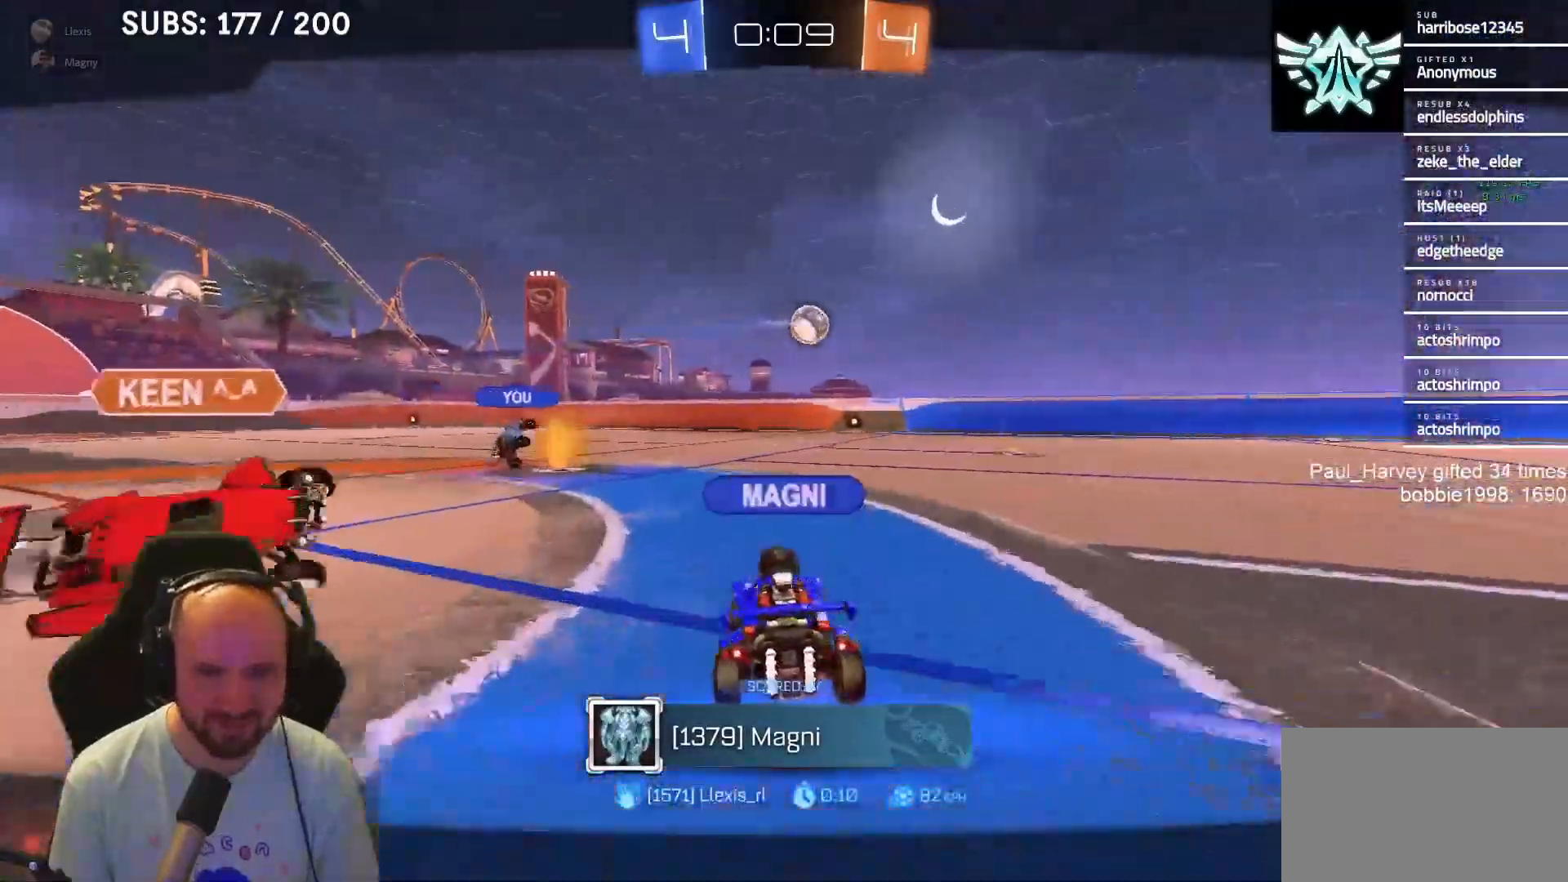
{"buttons": ["R2"], "left_stick": "center", "right_stick": "center", "events": []}
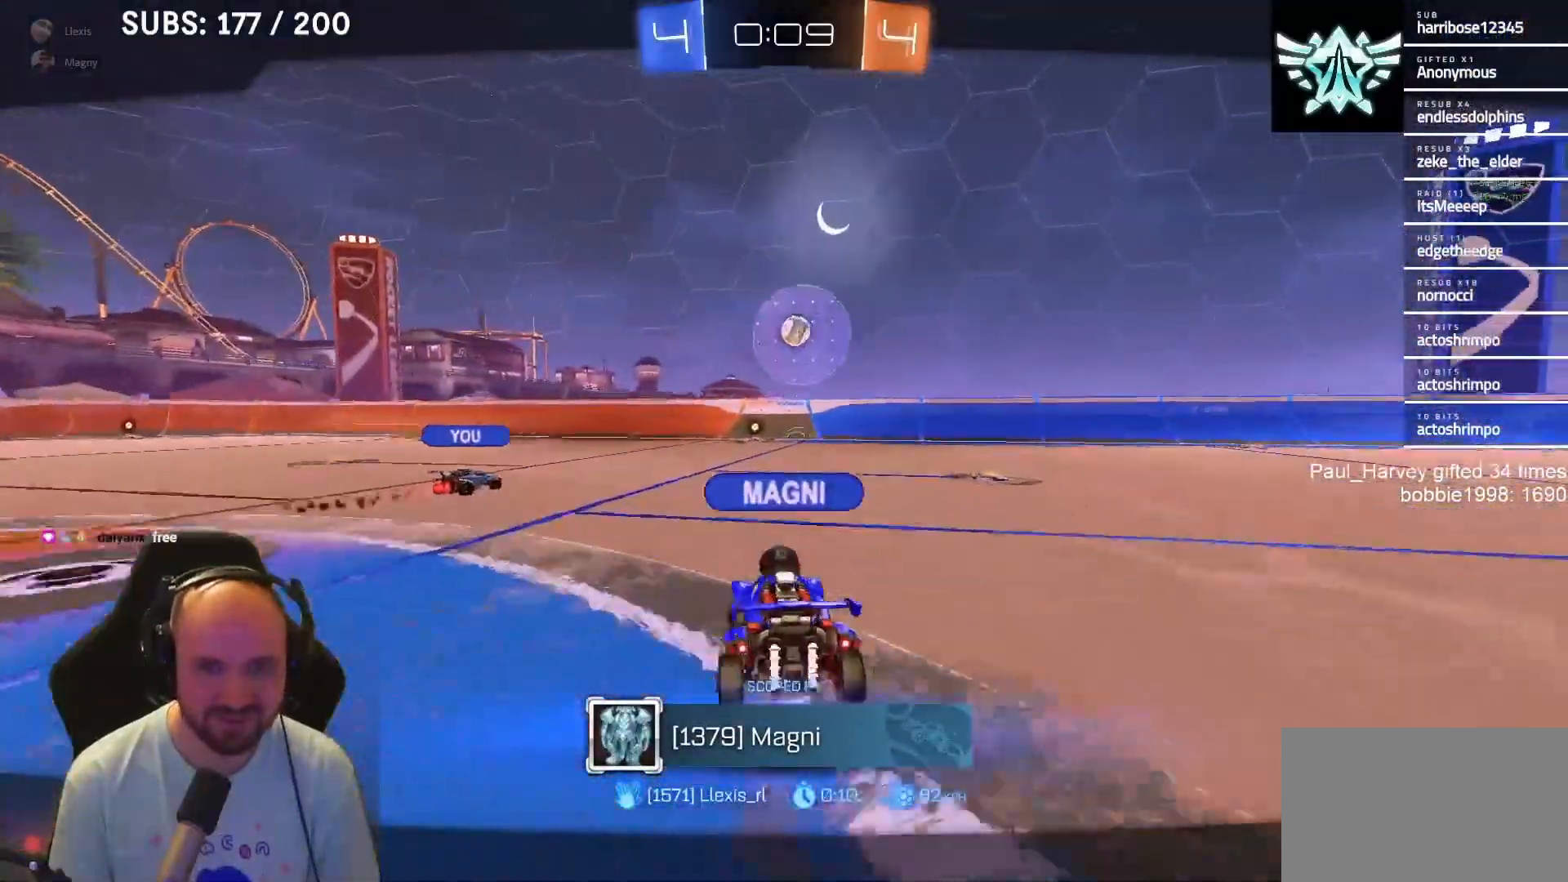
{"buttons": ["R2"], "left_stick": "center", "right_stick": "center", "events": []}
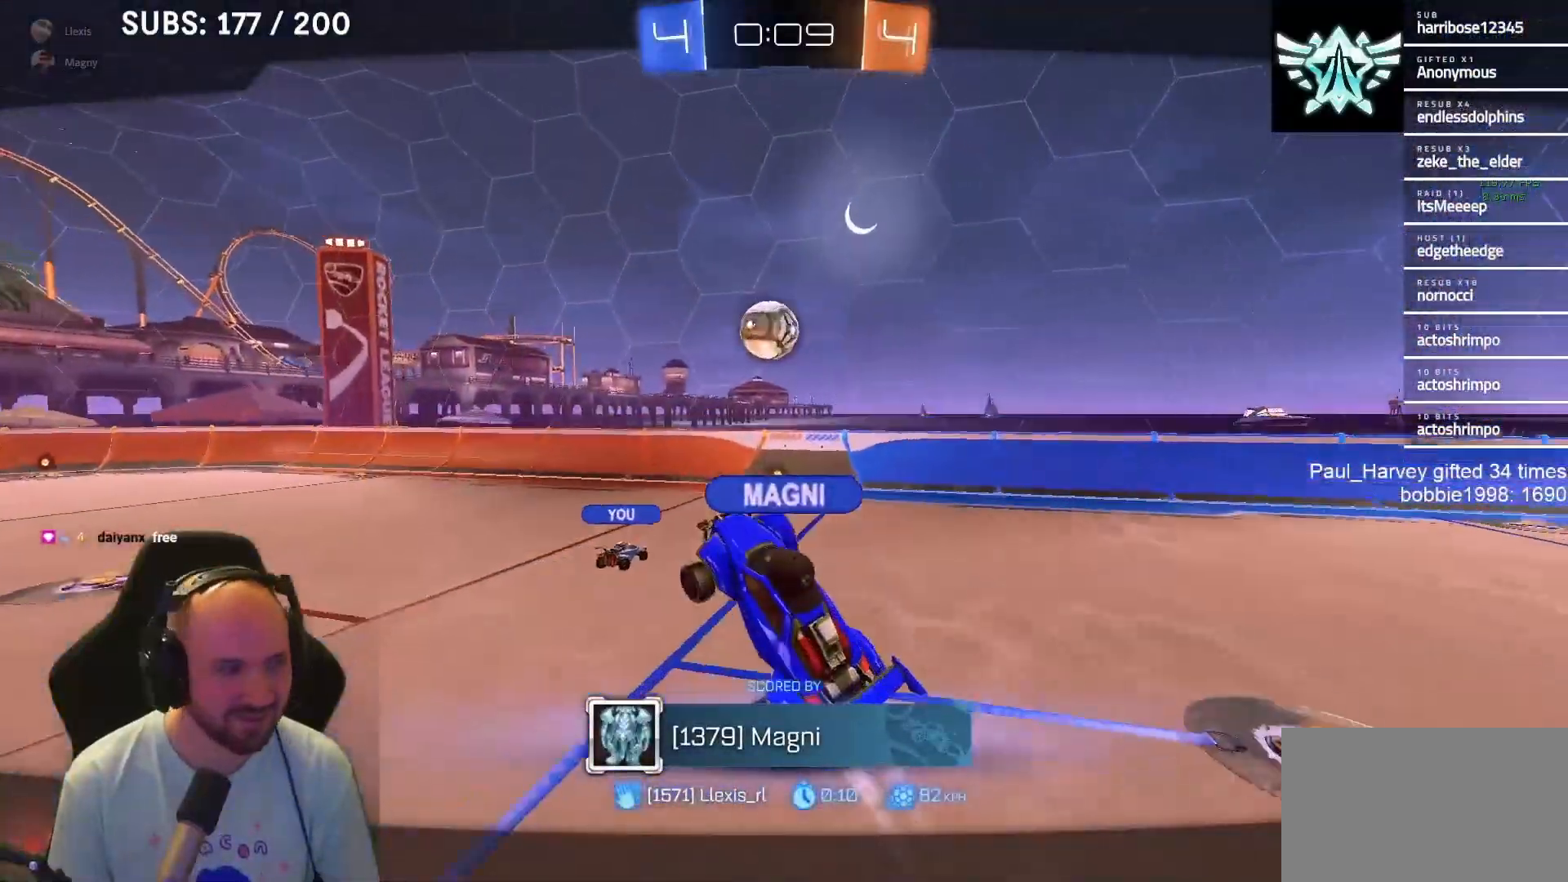
{"buttons": ["R2"], "left_stick": "center", "right_stick": "center", "events": []}
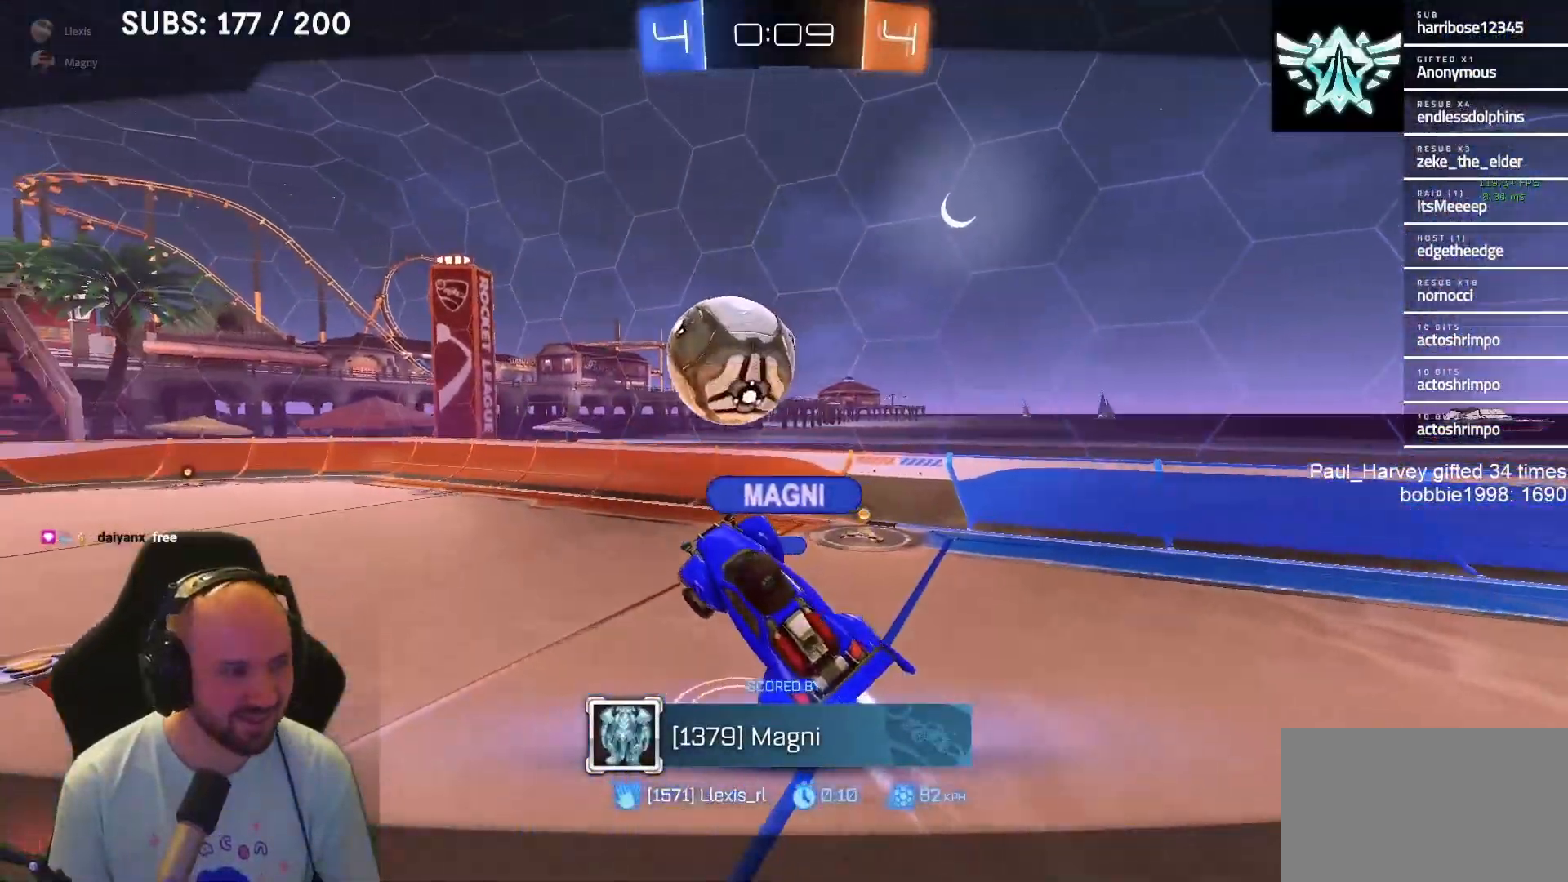
{"buttons": ["CROSS"], "left_stick": "center", "right_stick": "center", "events": [[283, "R2", "up"], [400, "CROSS", "down"]]}
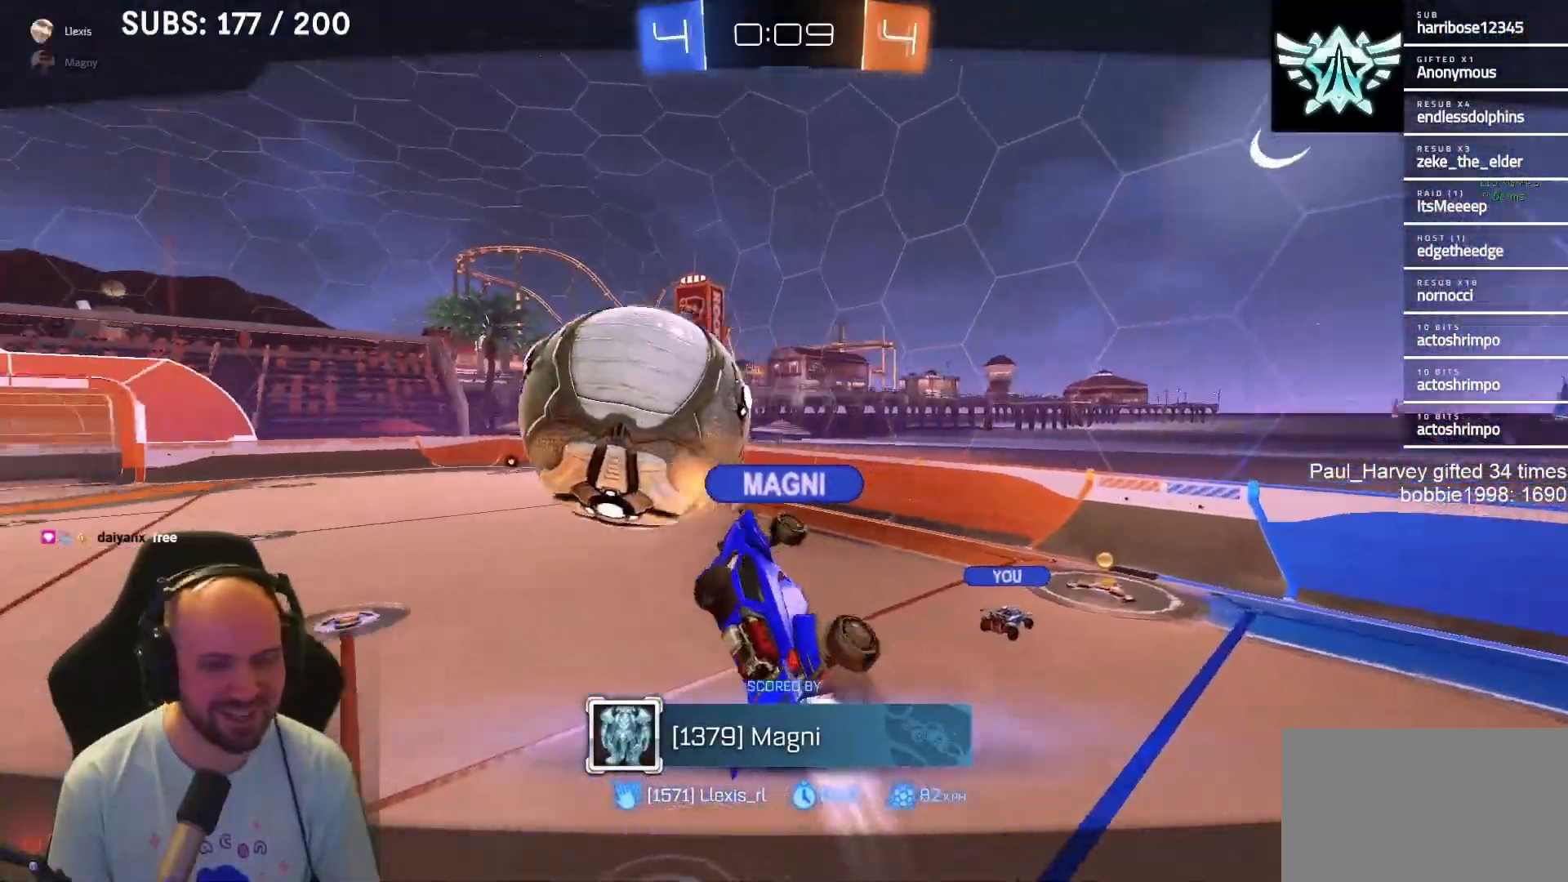
{"buttons": [], "left_stick": "center", "right_stick": "center", "events": [[50, "CROSS", "up"]]}
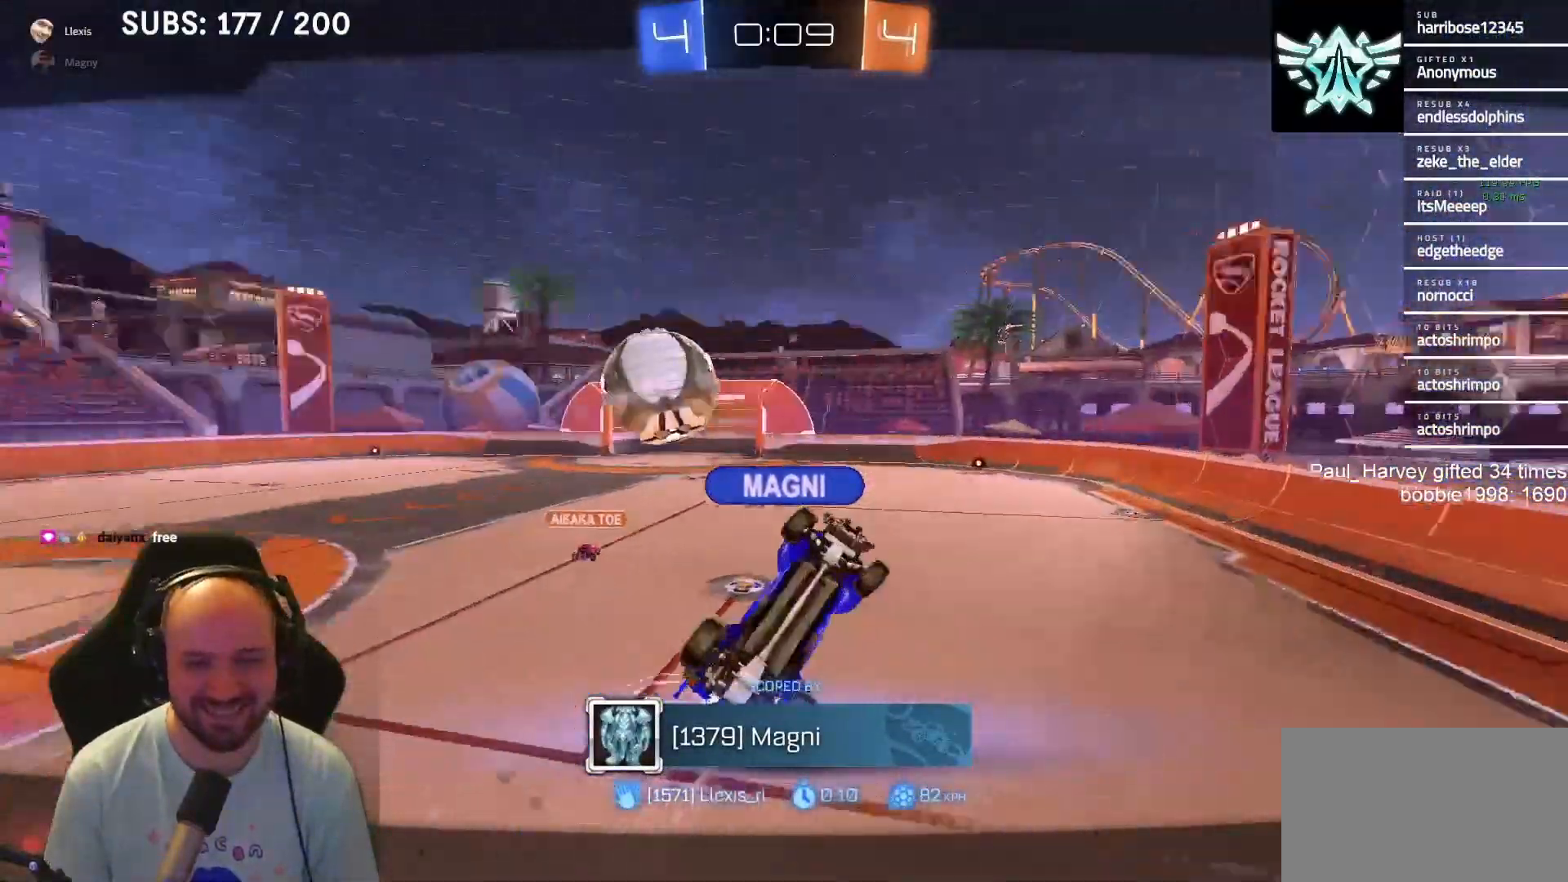
{"buttons": ["CROSS", "R2"], "left_stick": "center", "right_stick": "center", "events": [[317, "R2", "down"], [417, "CROSS", "down"]]}
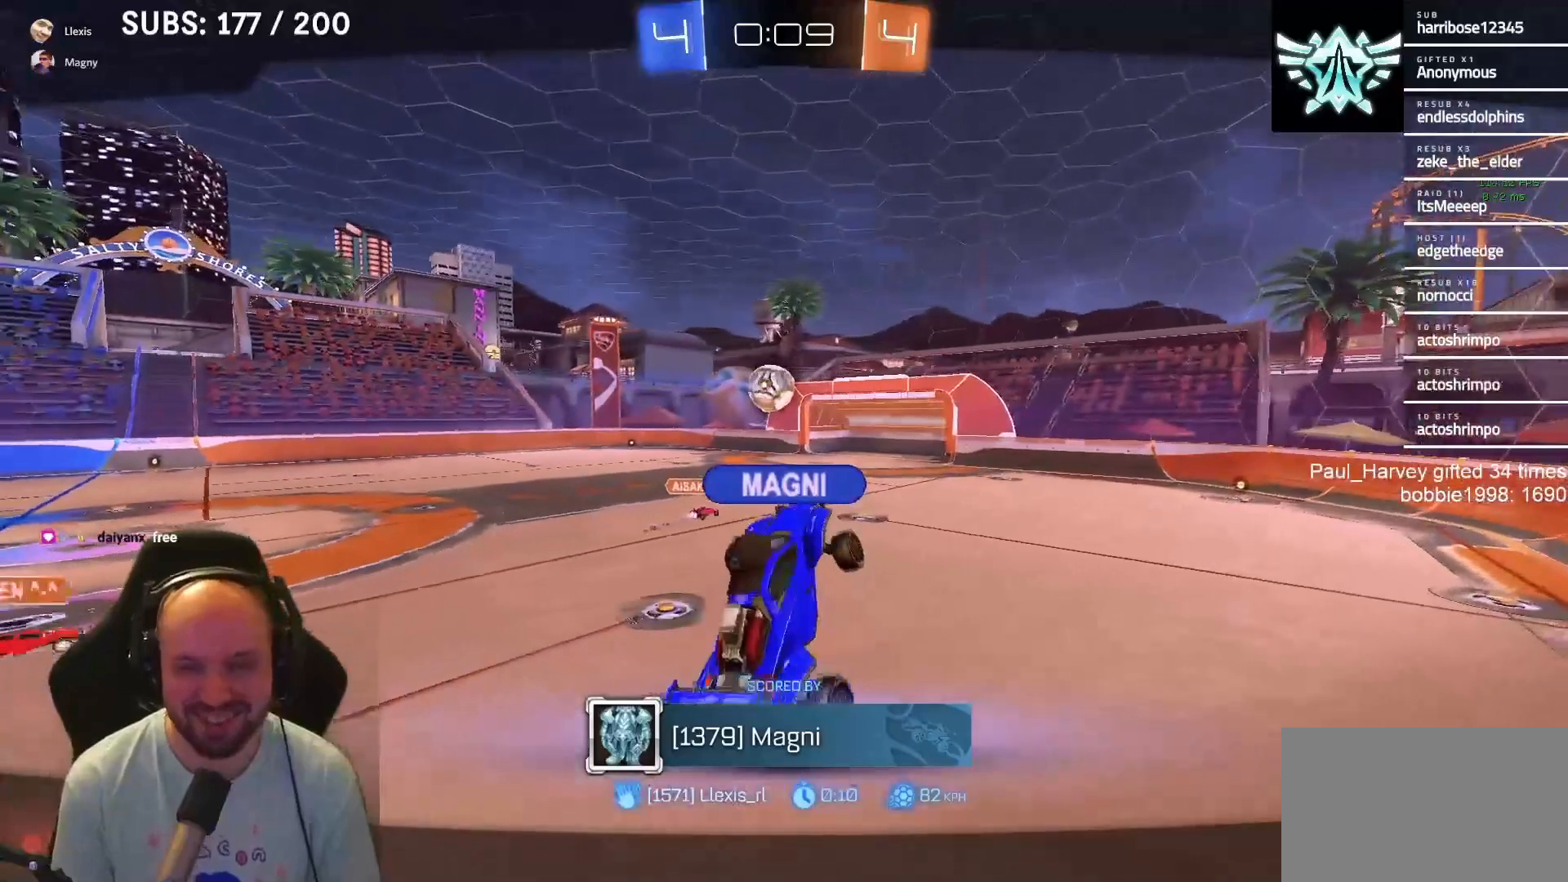
{"buttons": ["R2"], "left_stick": "center", "right_stick": "center", "events": [[50, "CROSS", "up"]]}
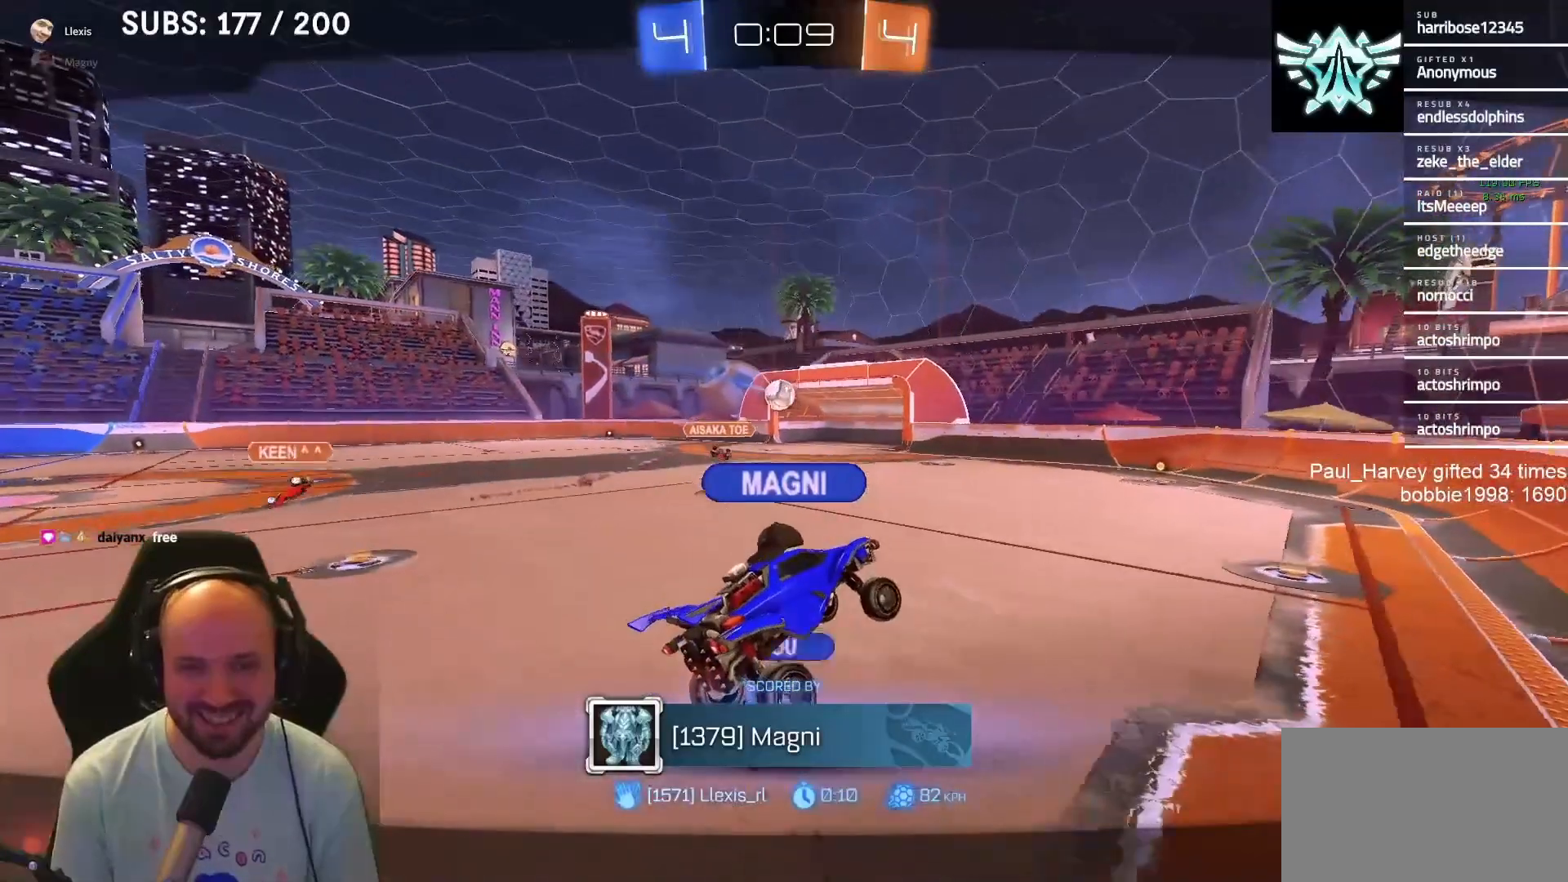
{"buttons": ["R2"], "left_stick": "center", "right_stick": "center", "events": []}
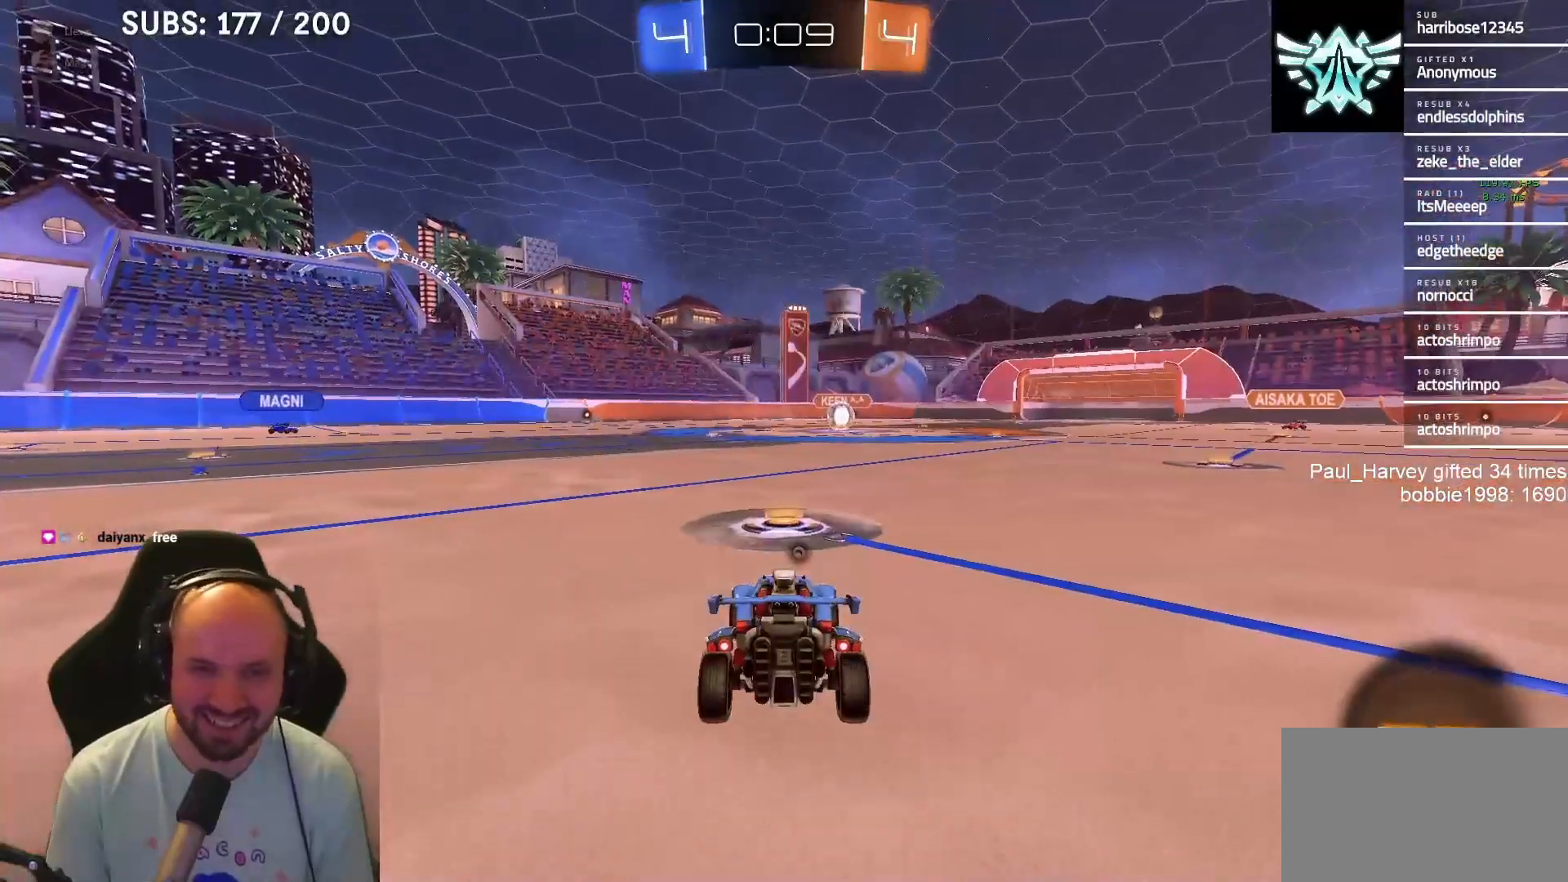
{"buttons": ["R2"], "left_stick": "center", "right_stick": "center", "events": [[67, "TRIANGLE", "down"], [167, "TRIANGLE", "up"]]}
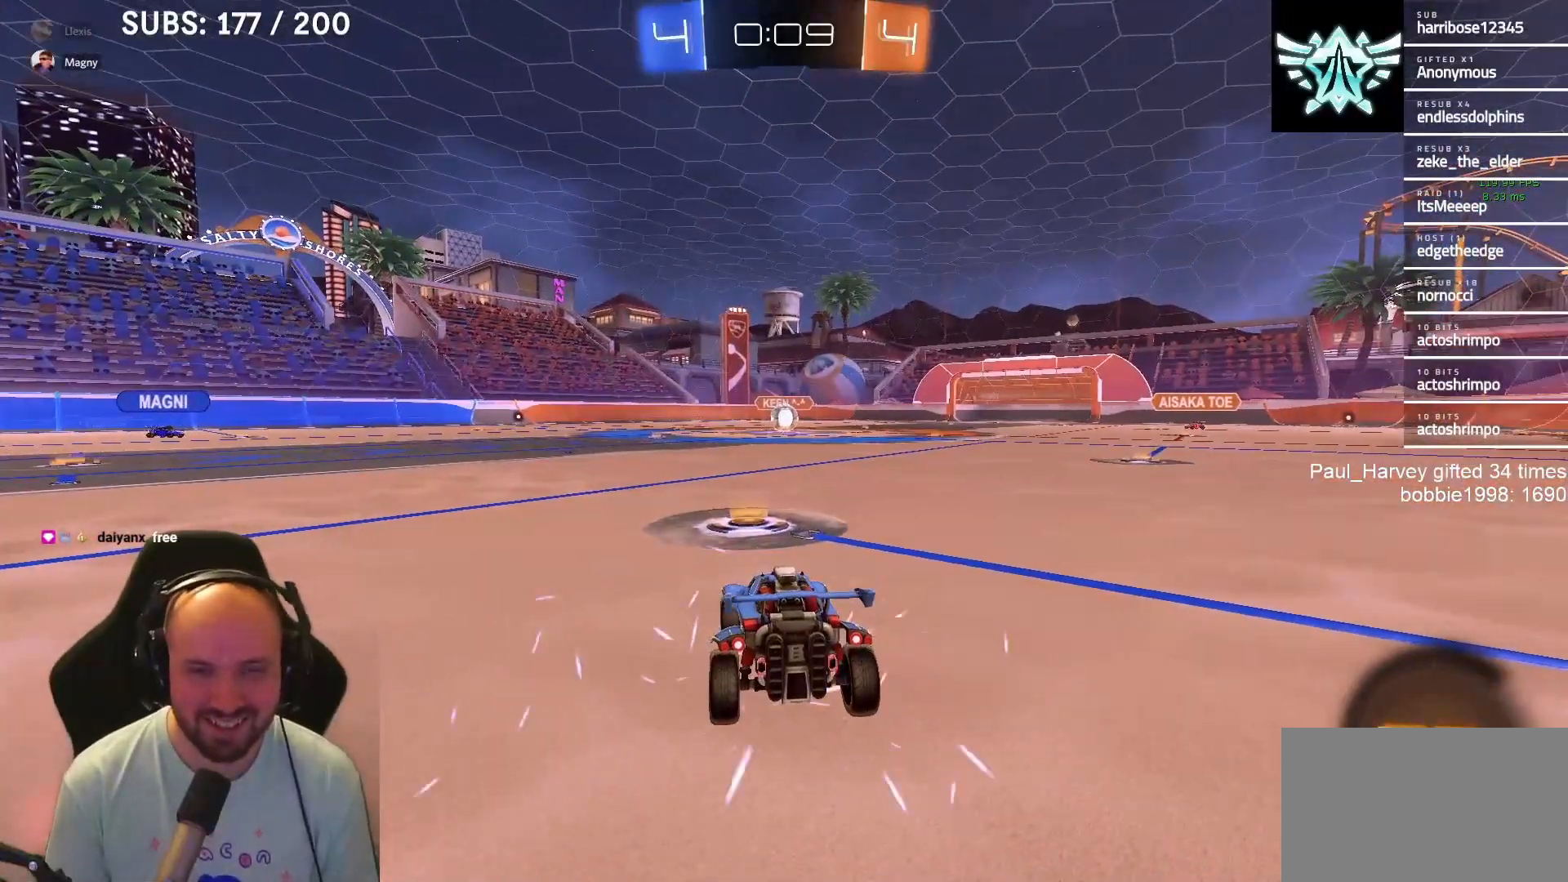
{"buttons": ["R2"], "left_stick": "center", "right_stick": "center", "events": []}
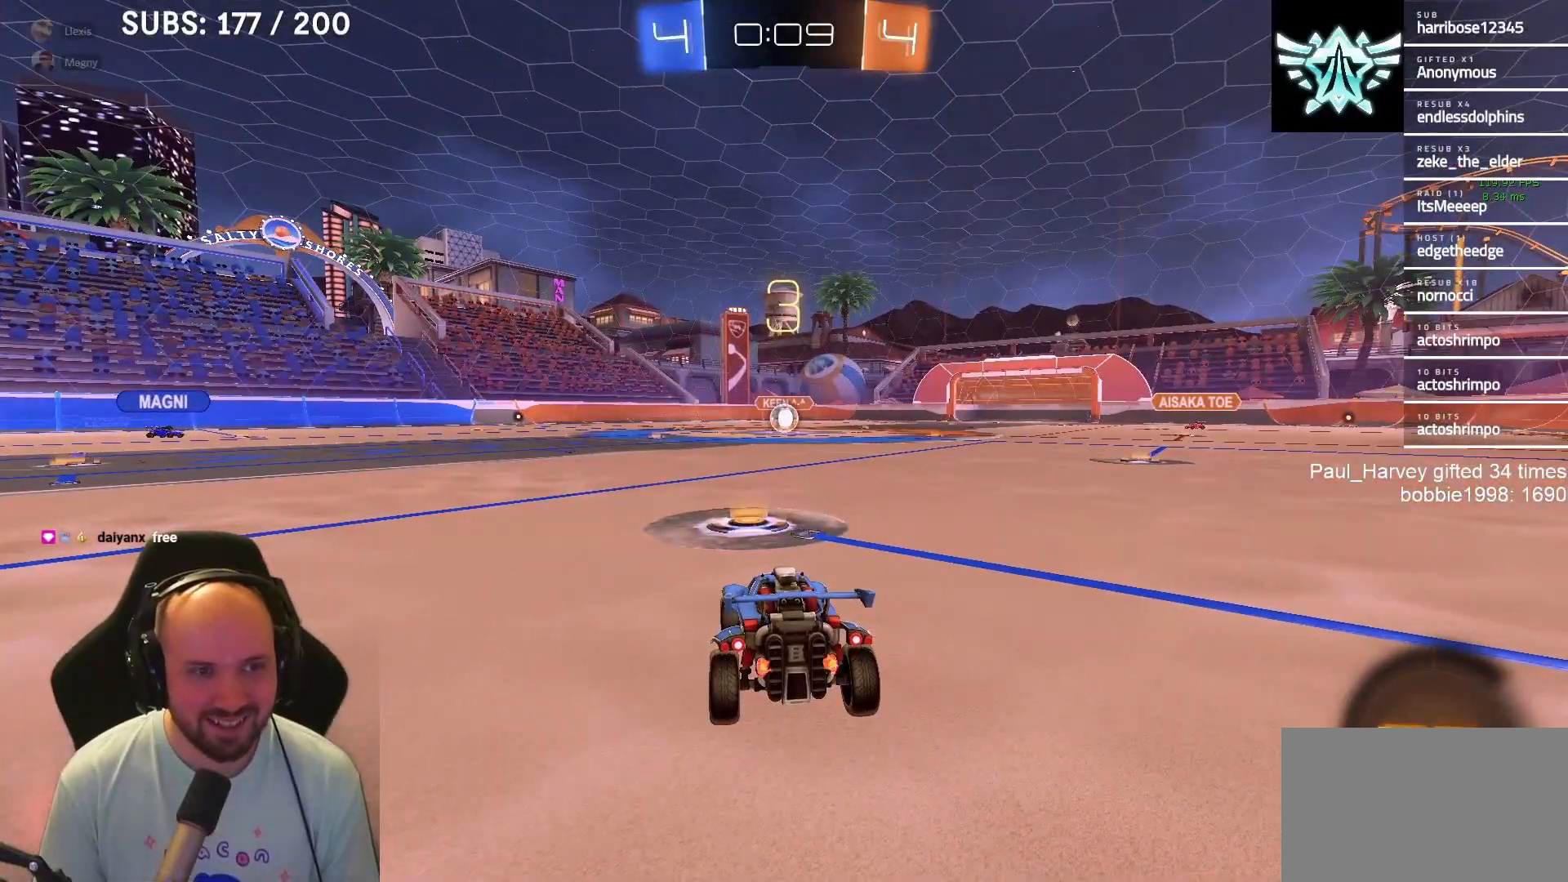
{"buttons": ["R2"], "left_stick": "center", "right_stick": "center", "events": [[250, "DPAD_UP", "down"], [300, "DPAD_UP", "up"], [333, "DPAD_UP", "down"], [450, "DPAD_UP", "up"]]}
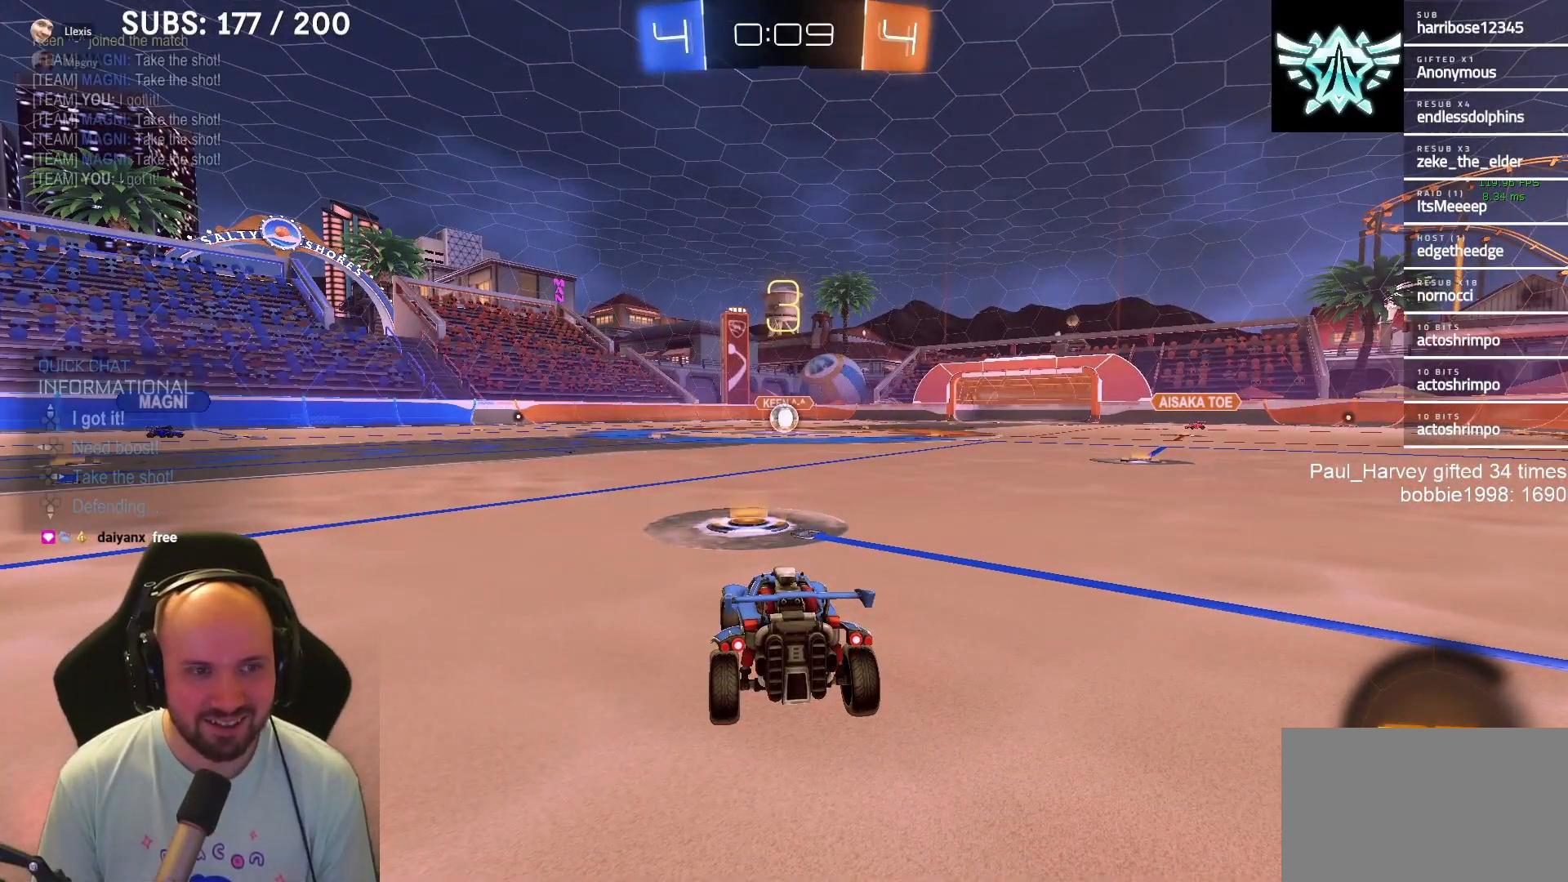
{"buttons": ["L1", "R2"], "left_stick": "right", "right_stick": "center", "events": [[167, "L1", "down"], [167, "left_stick", "left"], [267, "left_stick", "up"], [383, "left_stick", "left"], [500, "left_stick", "right"]]}
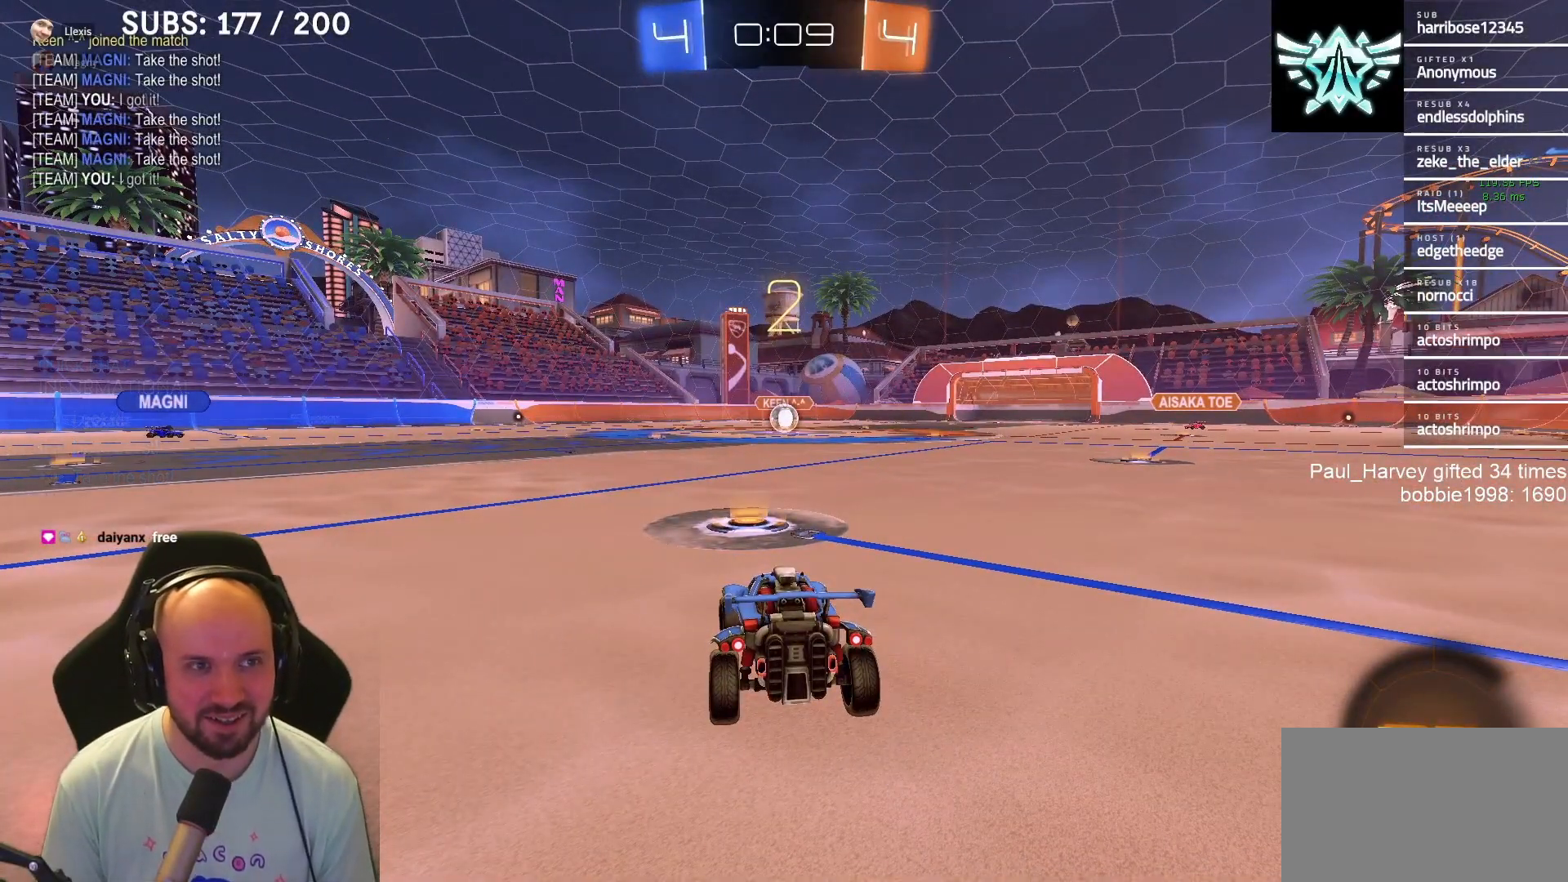
{"buttons": ["L1", "R2"], "left_stick": "right", "right_stick": "center", "events": [[67, "left_stick", "up-left"], [167, "left_stick", "down"], [233, "left_stick", "right"], [317, "left_stick", "left"], [450, "left_stick", "down"], [500, "left_stick", "right"]]}
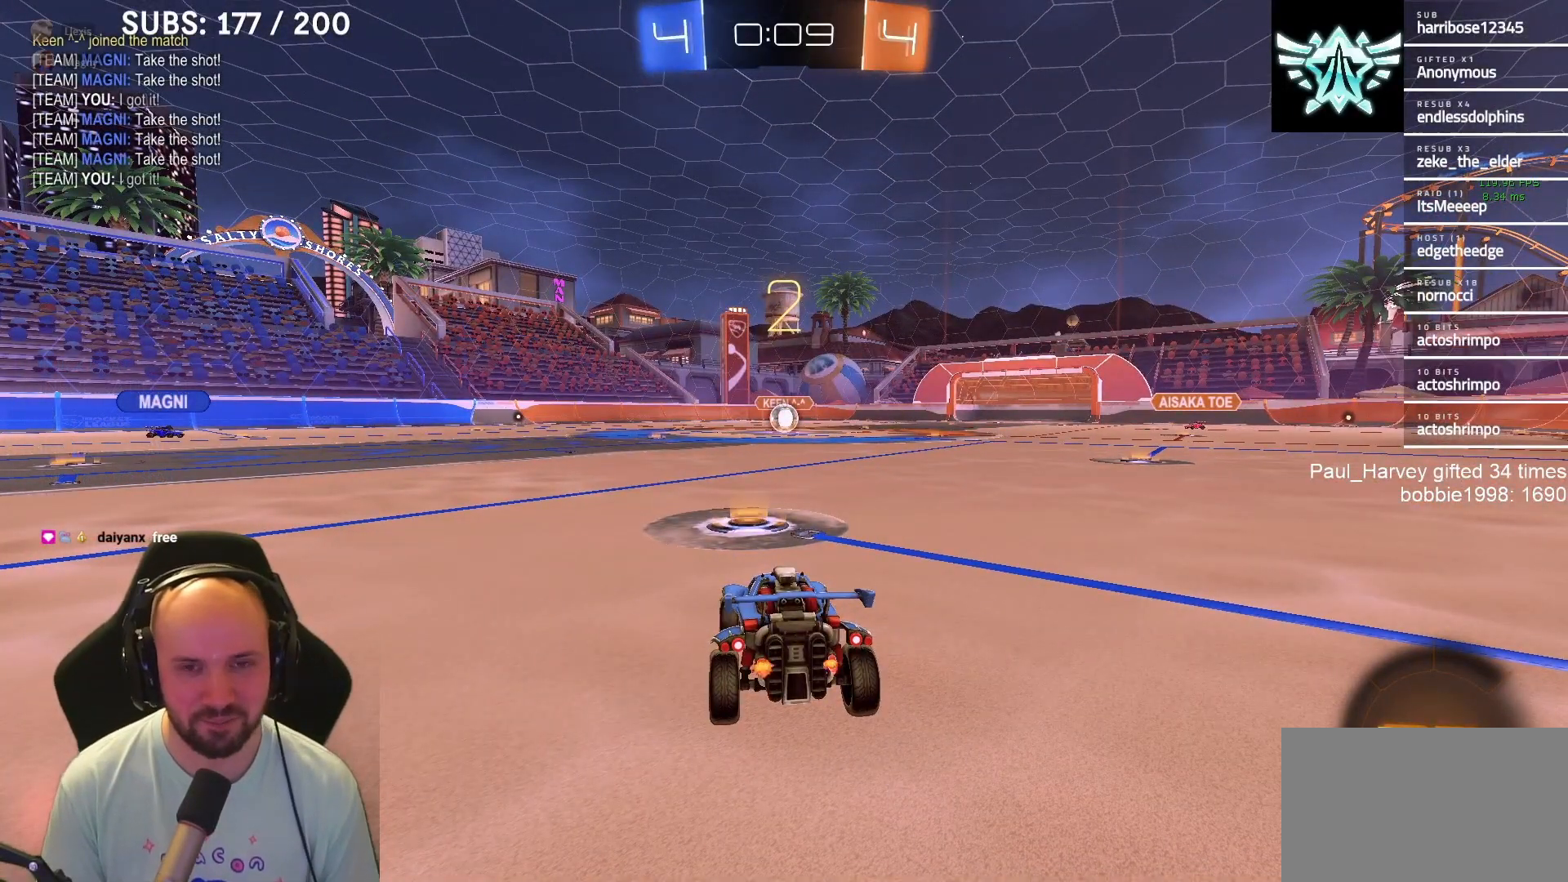
{"buttons": ["L1", "R2"], "left_stick": "center", "right_stick": "center", "events": [[33, "left_stick", "up"], [133, "left_stick", "center"]]}
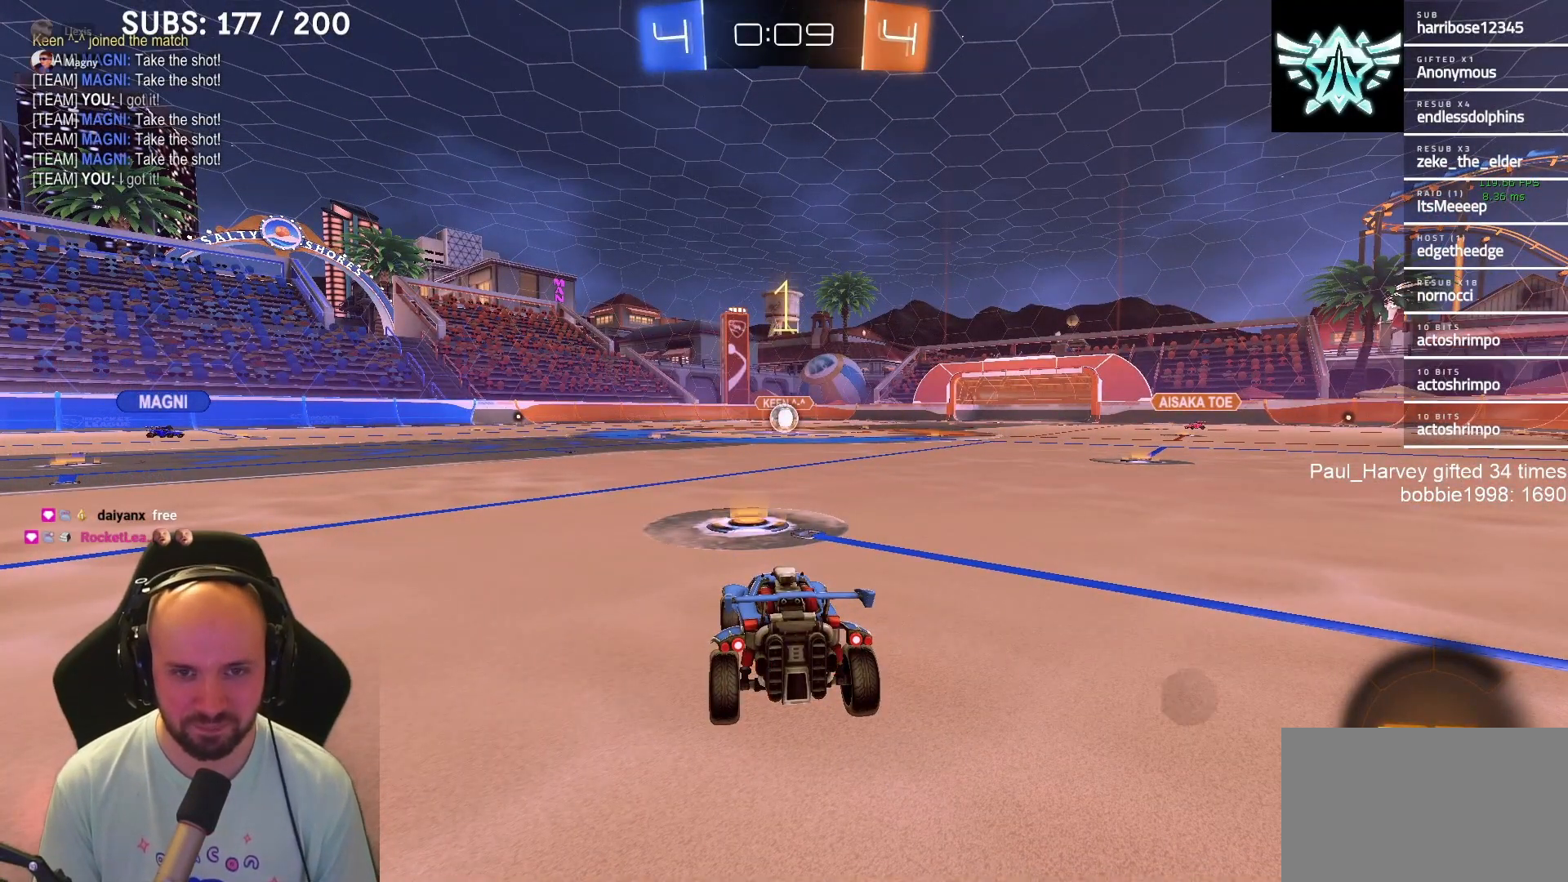
{"buttons": ["L1", "R2"], "left_stick": "center", "right_stick": "center", "events": []}